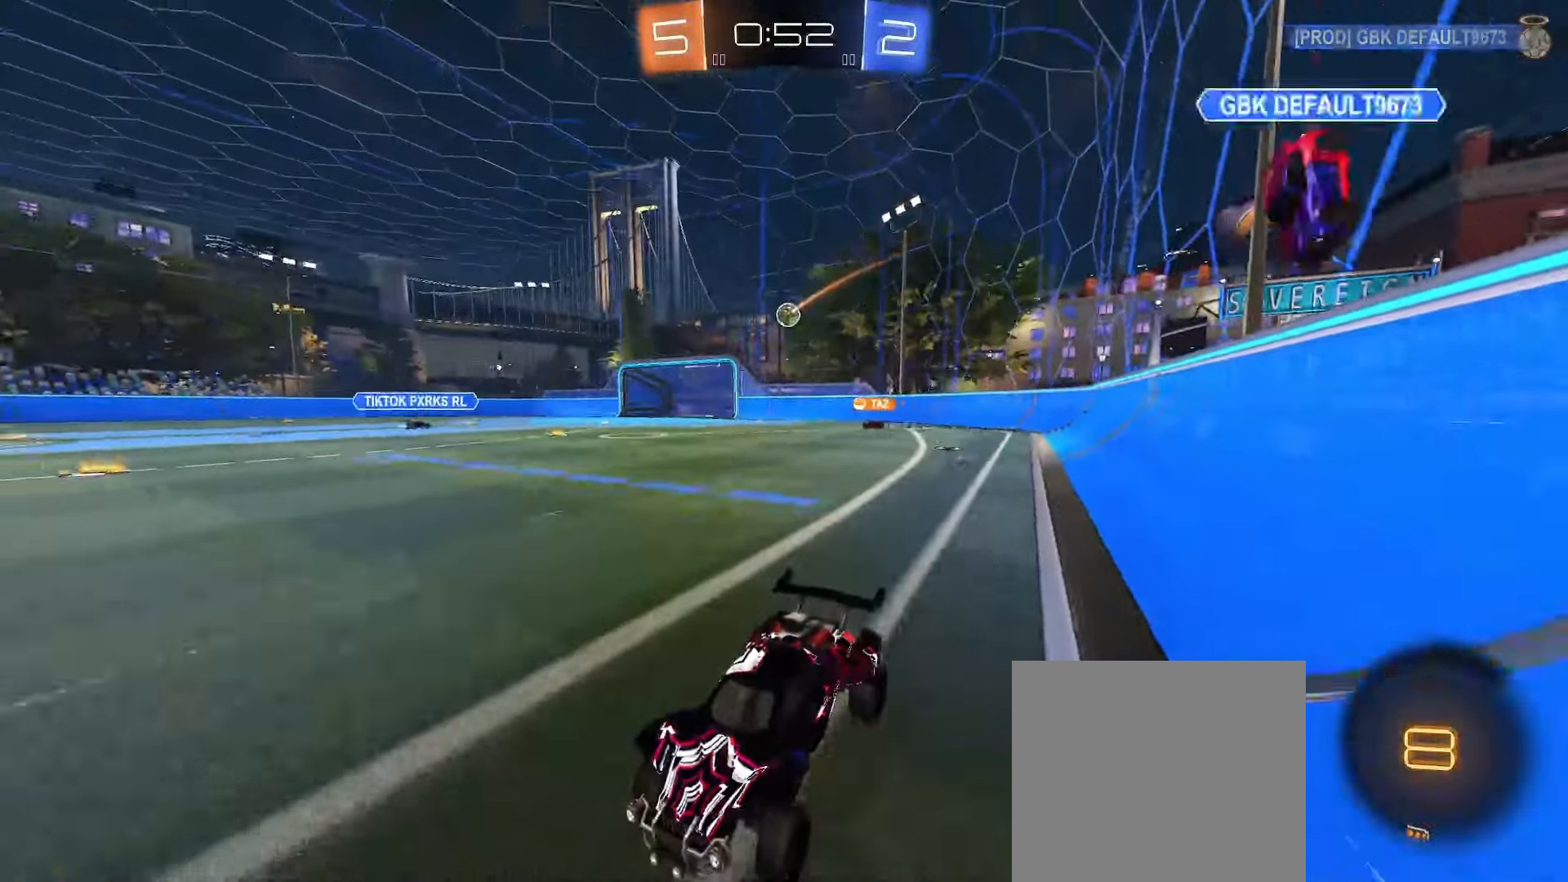
Gameplay with a controller (Xbox layout); each line is a JSON object with the inputs held at the frame after it. "events" lists button and stick changes between this image and that frame as [ms after this image, input, new state], when the widget could be followed in between.
{"buttons": ["R2"], "left_stick": "right", "right_stick": "center", "events": []}
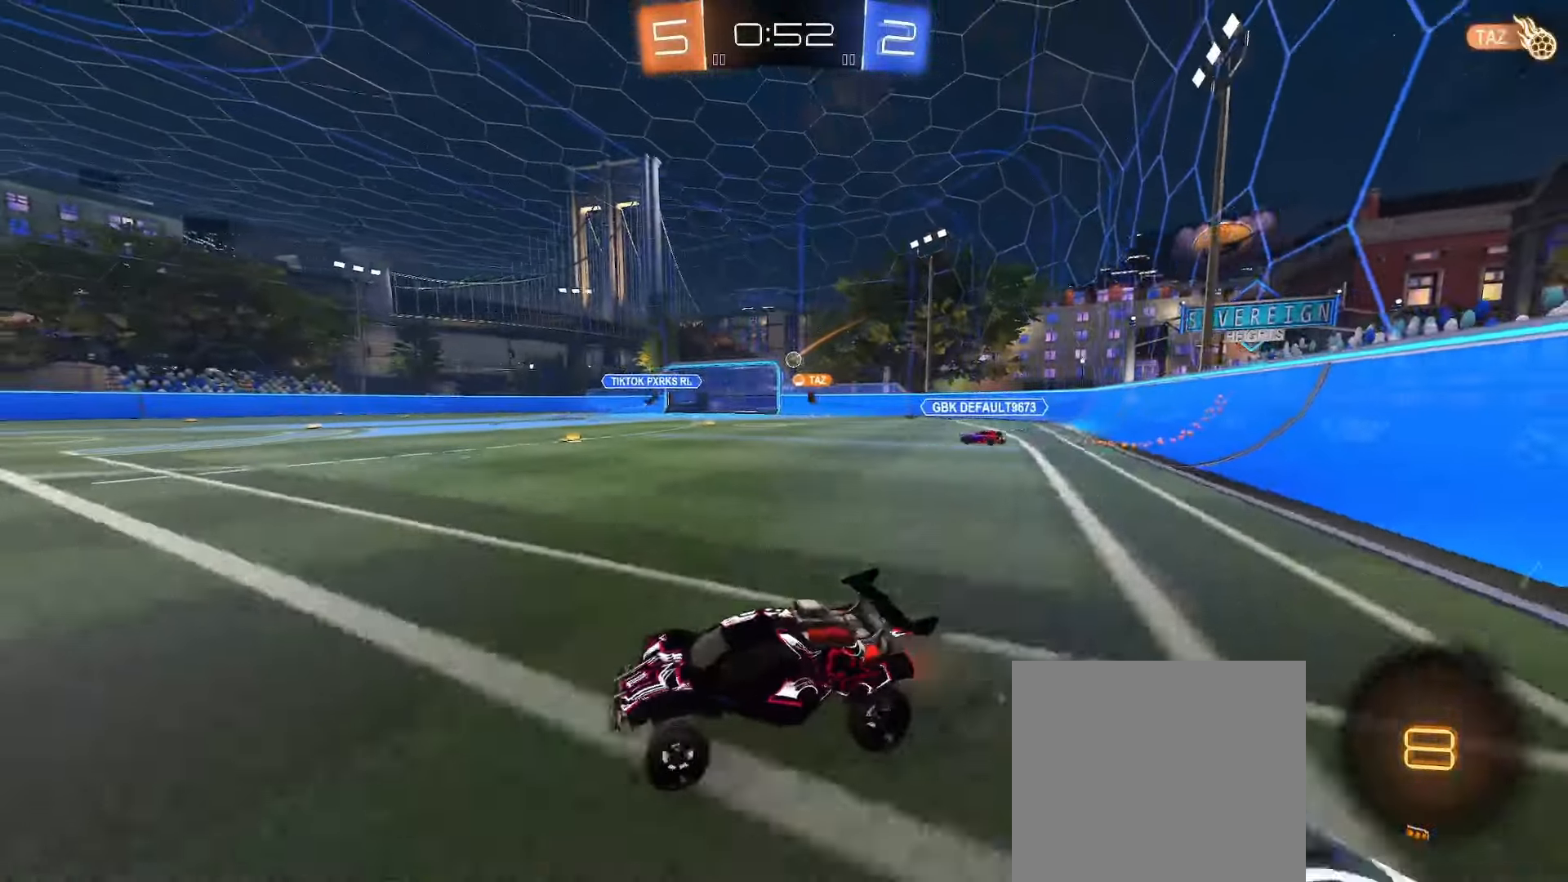
{"buttons": ["B", "R2"], "left_stick": "center", "right_stick": "center", "events": [[117, "B", "down"], [200, "B", "up"], [267, "B", "down"], [400, "left_stick", "center"]]}
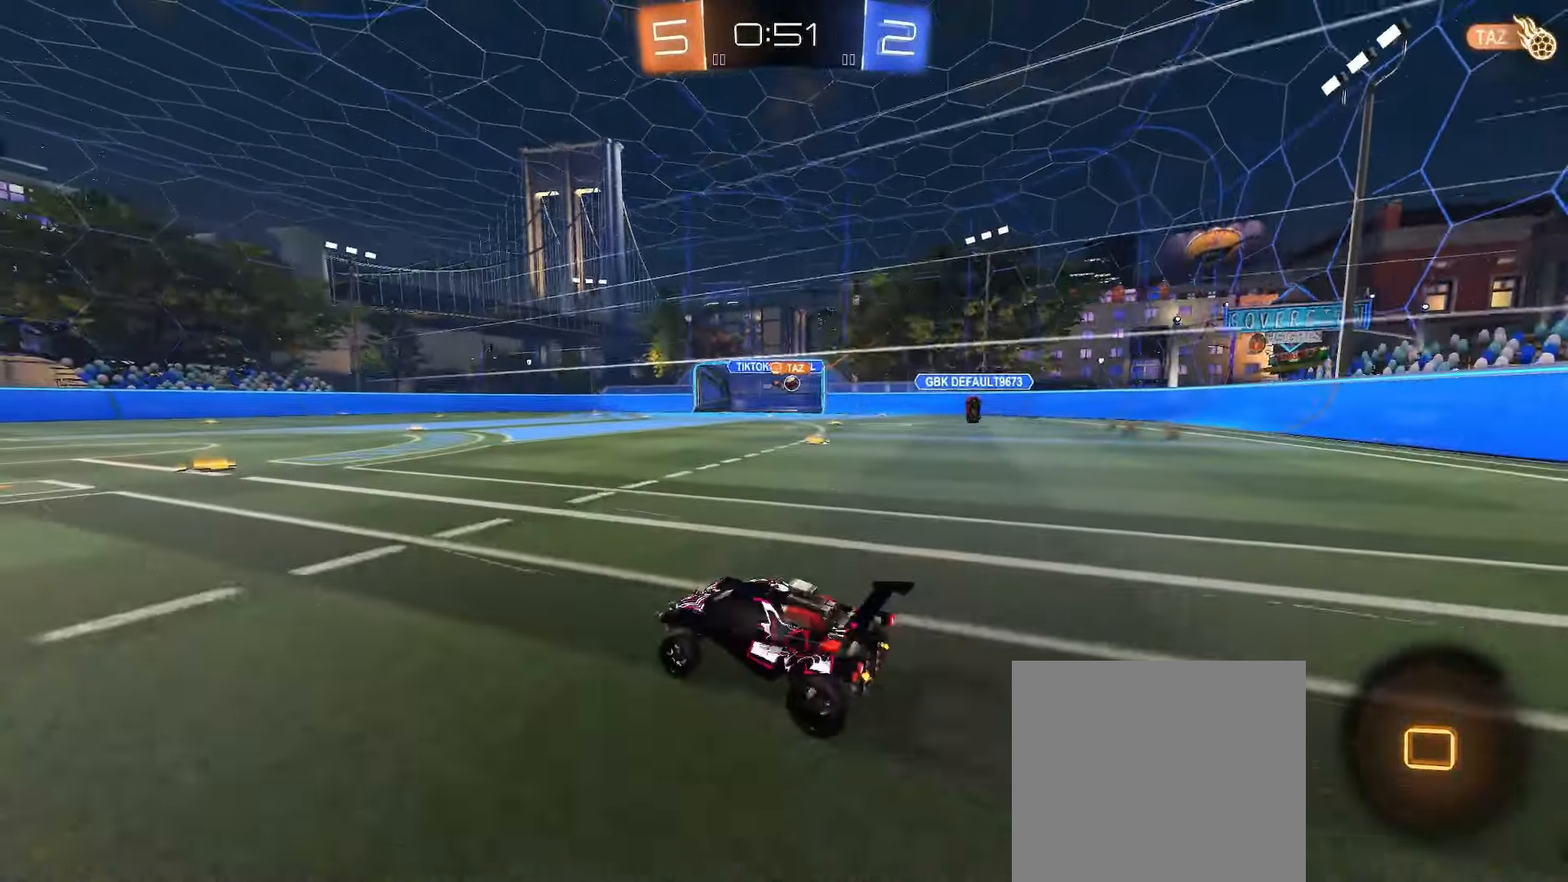
{"buttons": ["R2"], "left_stick": "right", "right_stick": "center", "events": [[50, "B", "up"], [217, "left_stick", "right"]]}
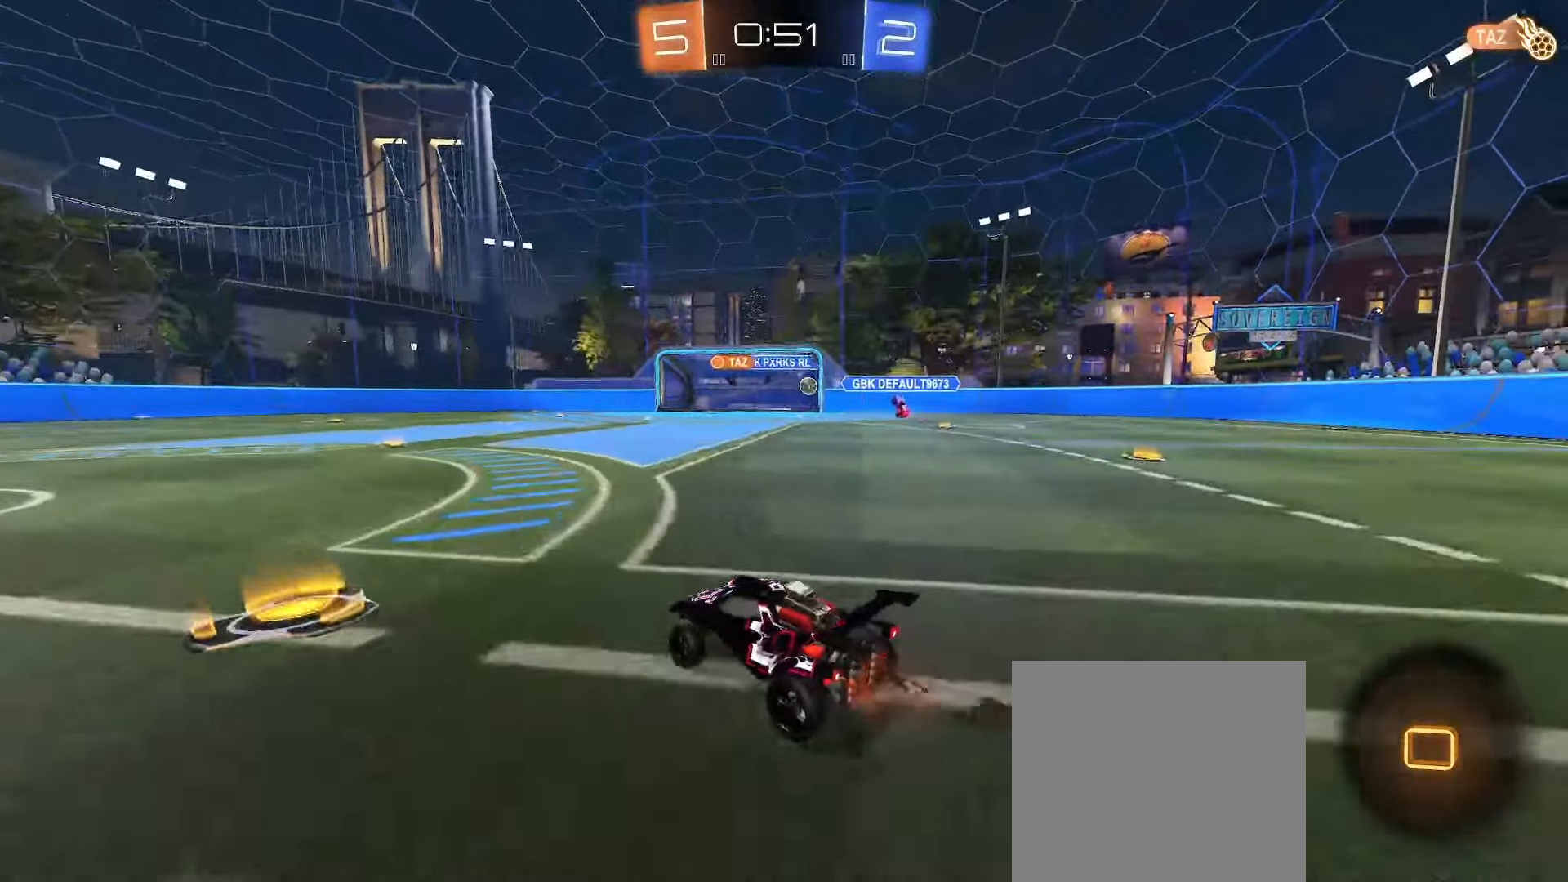
{"buttons": ["B", "R2"], "left_stick": "center", "right_stick": "center", "events": [[267, "B", "down"], [317, "left_stick", "center"]]}
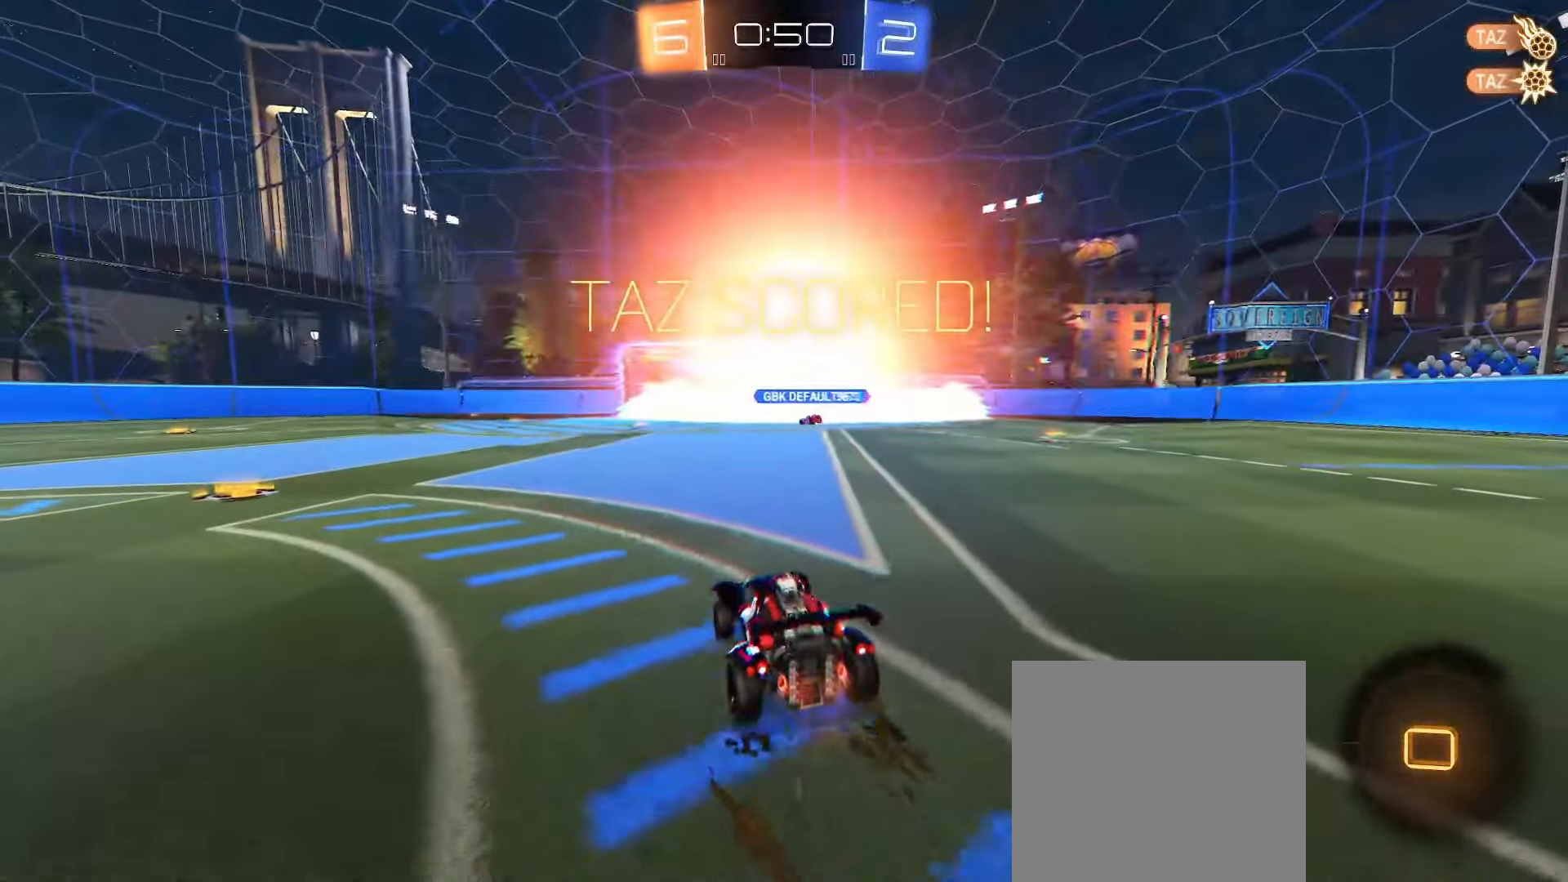
{"buttons": ["A", "R2"], "left_stick": "up-left", "right_stick": "center", "events": [[17, "B", "up"], [200, "Y", "down"], [333, "Y", "up"], [483, "left_stick", "up-left"], [500, "A", "down"]]}
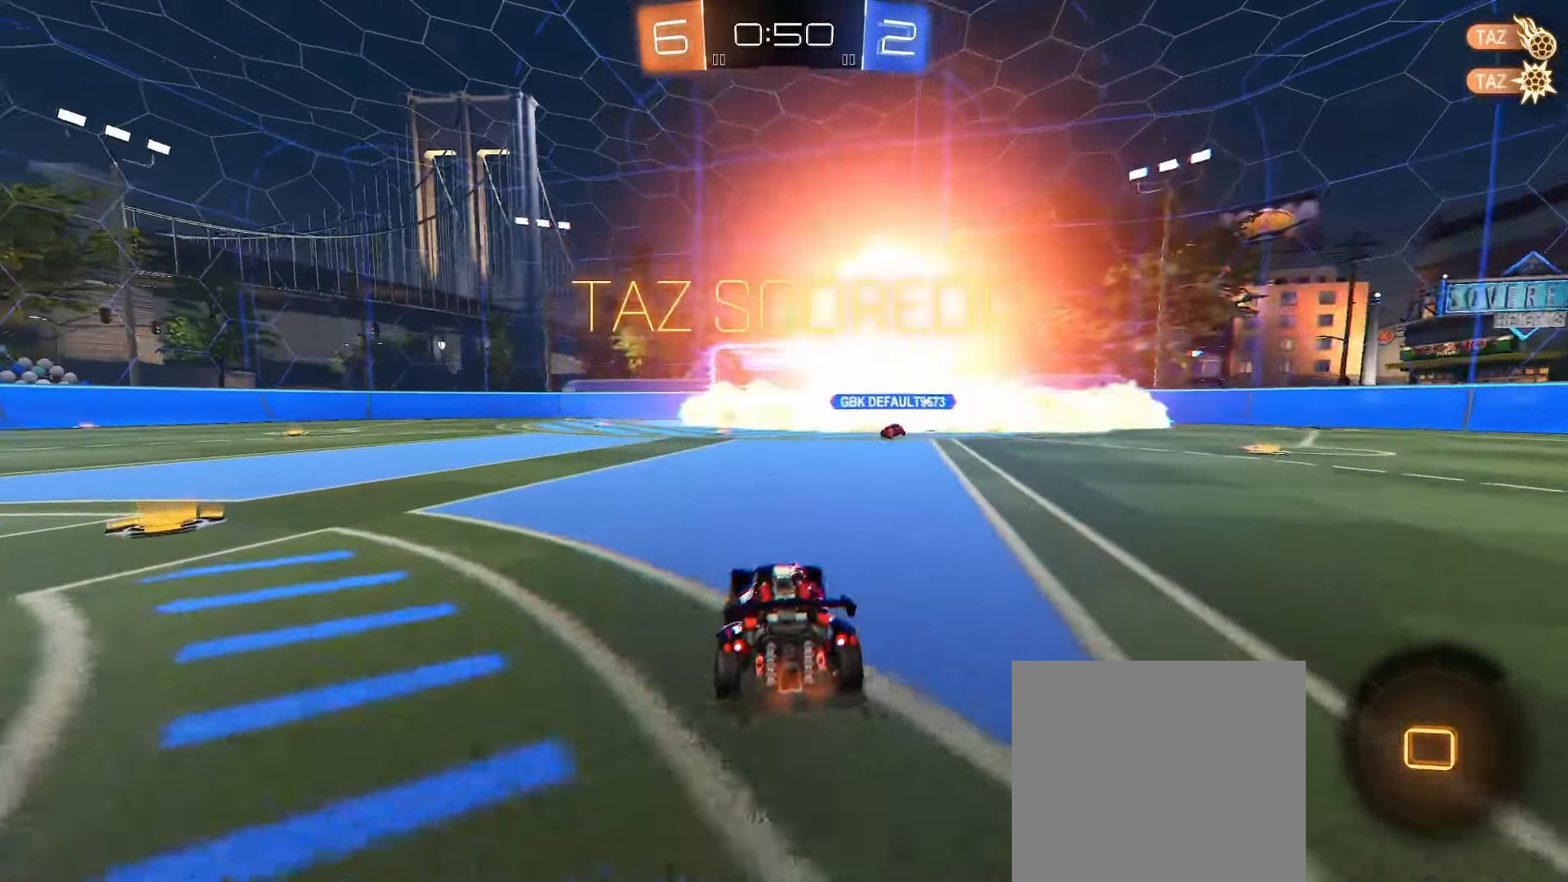
{"buttons": ["L1", "R2"], "left_stick": "down", "right_stick": "center", "events": [[17, "L1", "down"], [83, "A", "up"], [100, "A", "down"], [183, "left_stick", "down"], [200, "A", "up"]]}
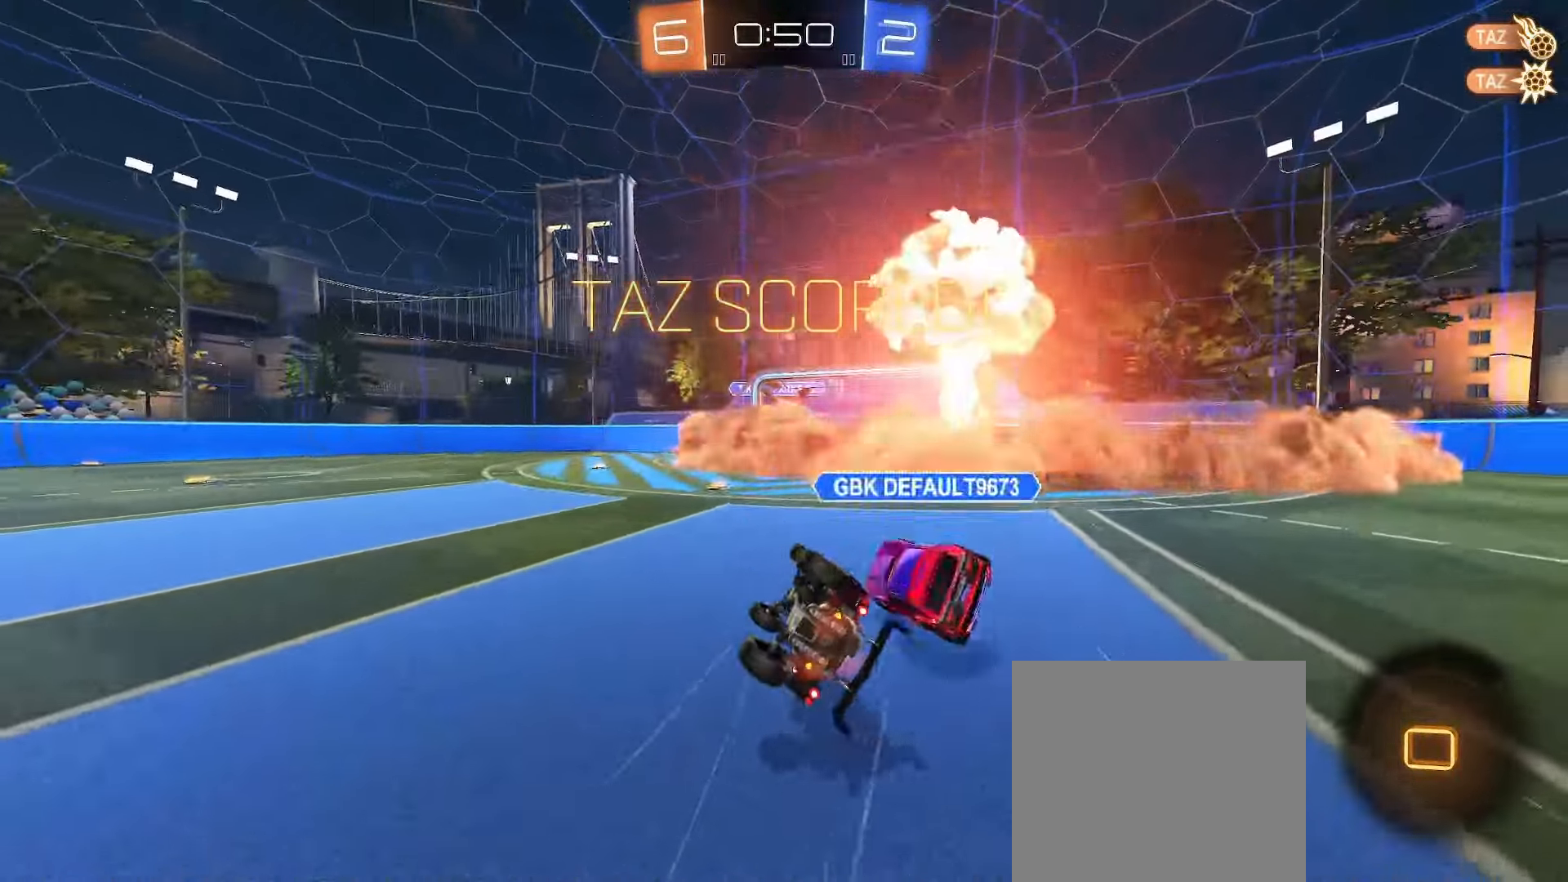
{"buttons": ["L1", "R2"], "left_stick": "down", "right_stick": "center", "events": []}
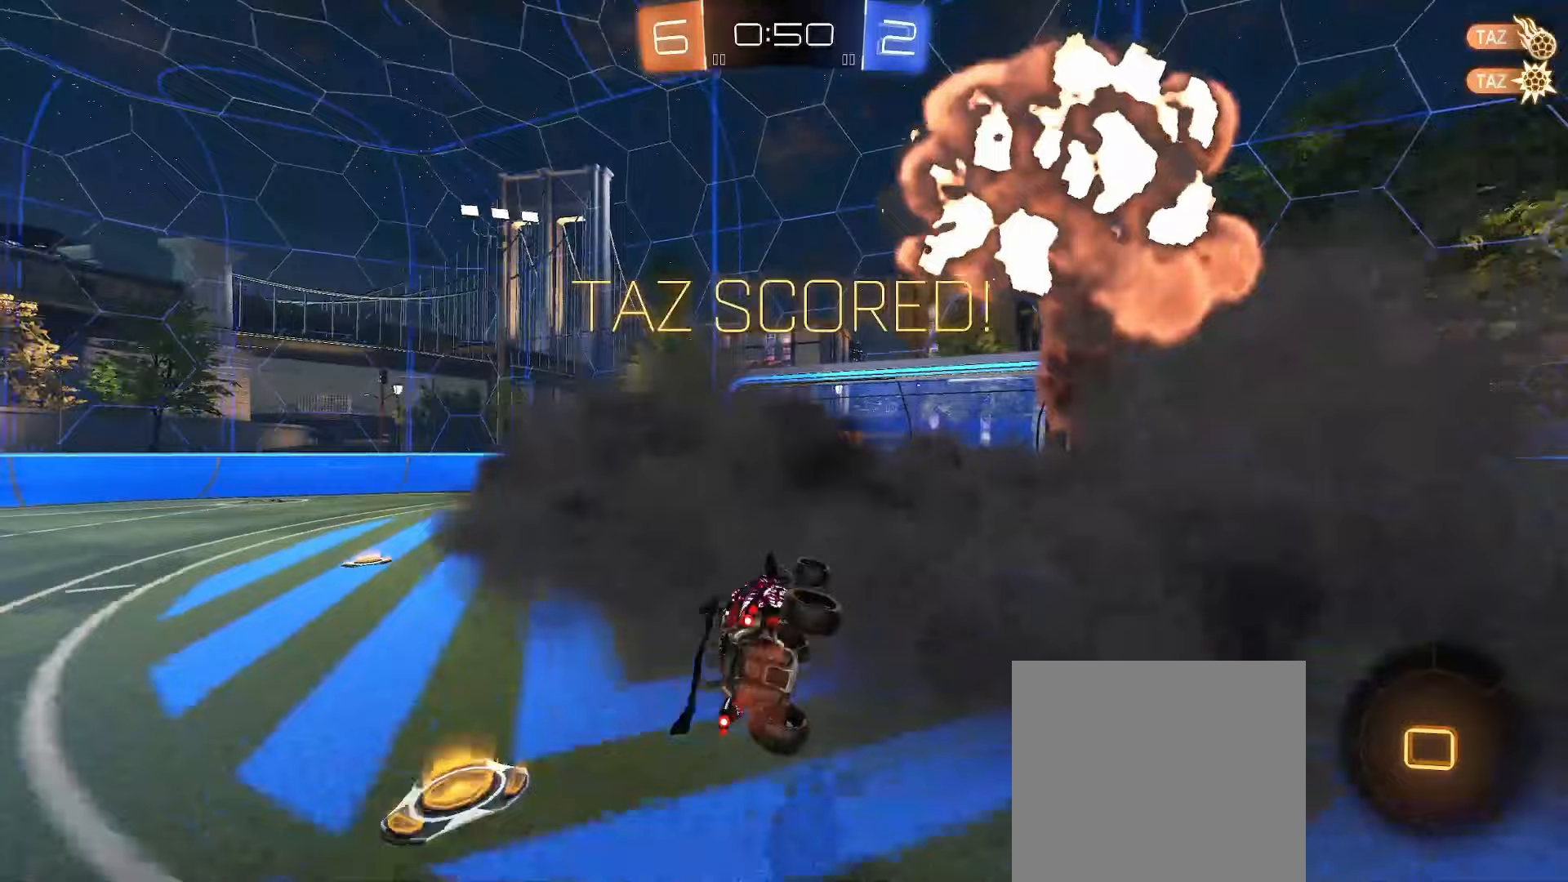
{"buttons": ["L1"], "left_stick": "left", "right_stick": "center", "events": [[83, "R2", "up"], [117, "left_stick", "center"], [467, "left_stick", "left"]]}
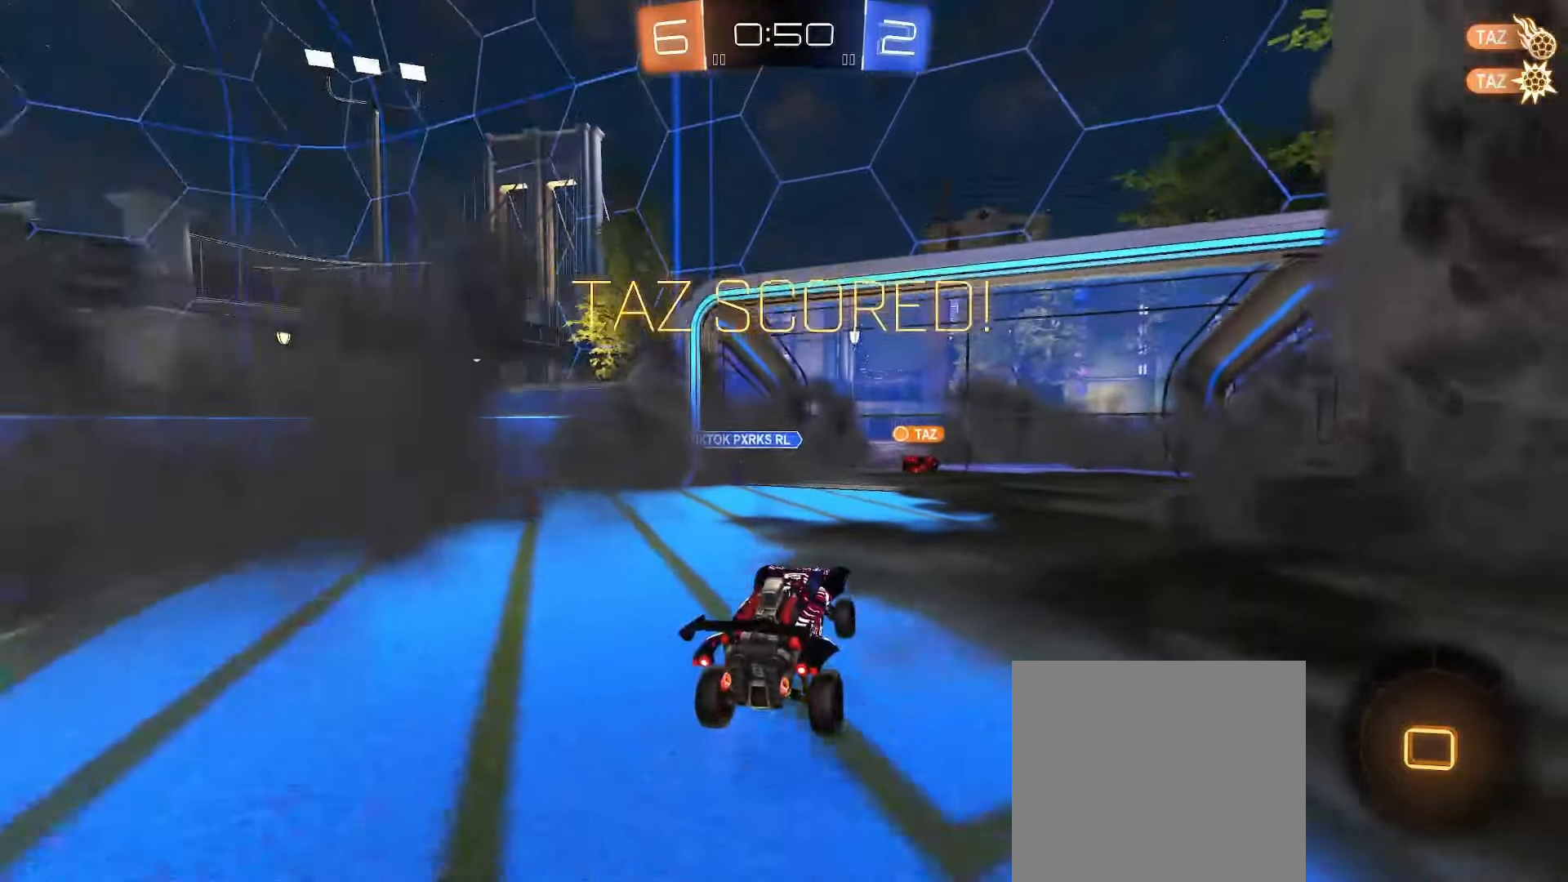
{"buttons": ["L1", "R2"], "left_stick": "down-left", "right_stick": "center", "events": [[50, "R2", "down"], [83, "left_stick", "up-left"], [183, "A", "down"], [217, "left_stick", "up"], [250, "A", "up"], [300, "A", "down"], [350, "left_stick", "down-left"], [367, "A", "up"]]}
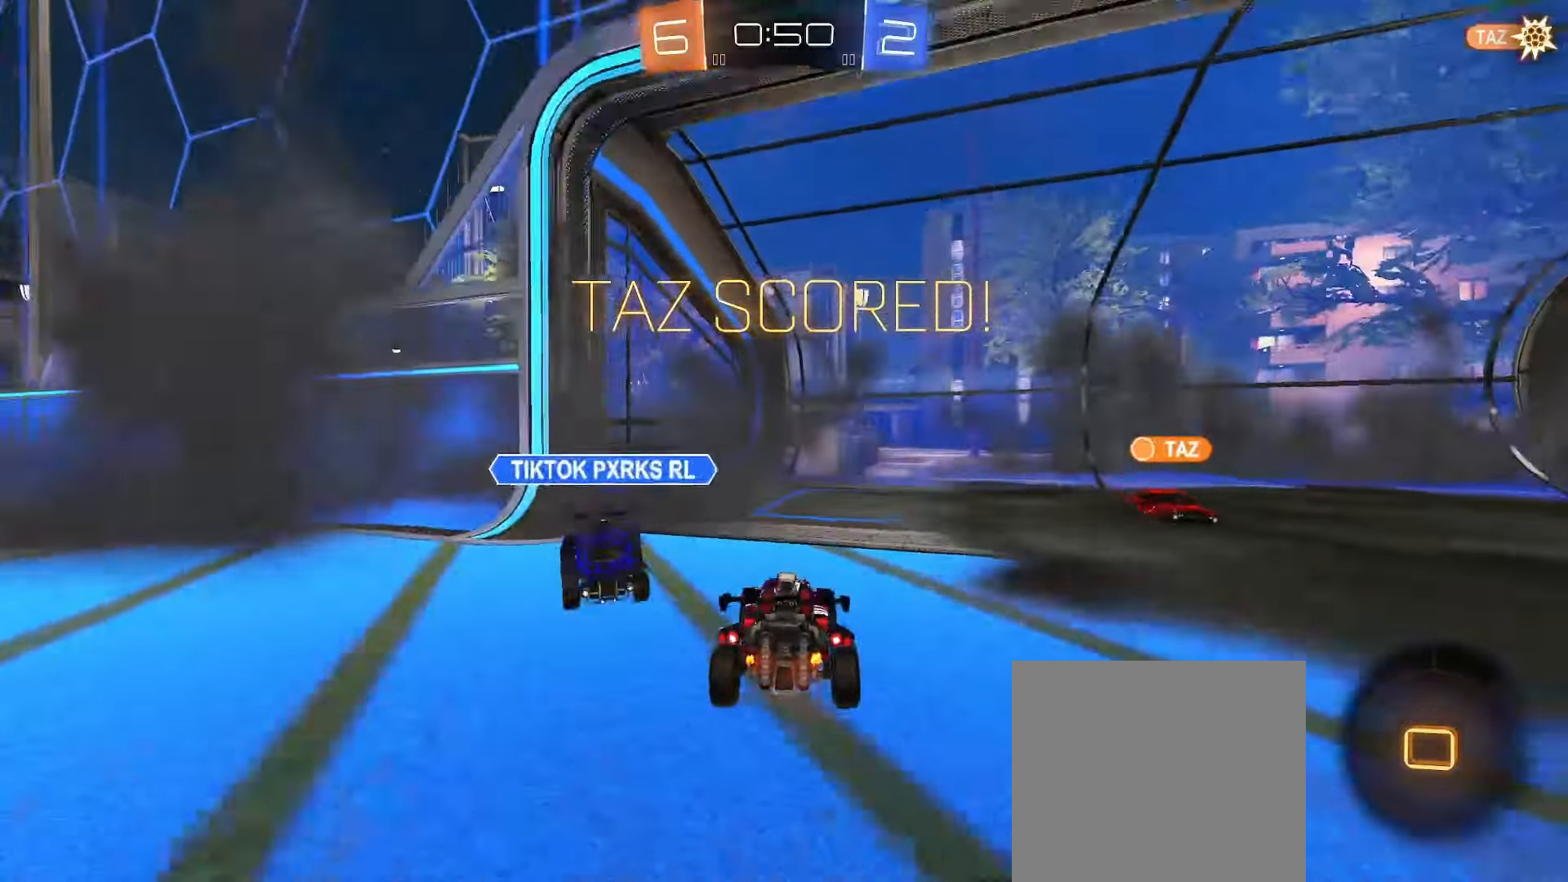
{"buttons": ["L1", "R2"], "left_stick": "up-right", "right_stick": "center", "events": [[233, "left_stick", "up"], [283, "A", "down"], [317, "A", "up"], [317, "left_stick", "right"], [367, "A", "down"], [367, "X", "down"], [433, "X", "up"], [450, "A", "up"], [450, "left_stick", "up-right"]]}
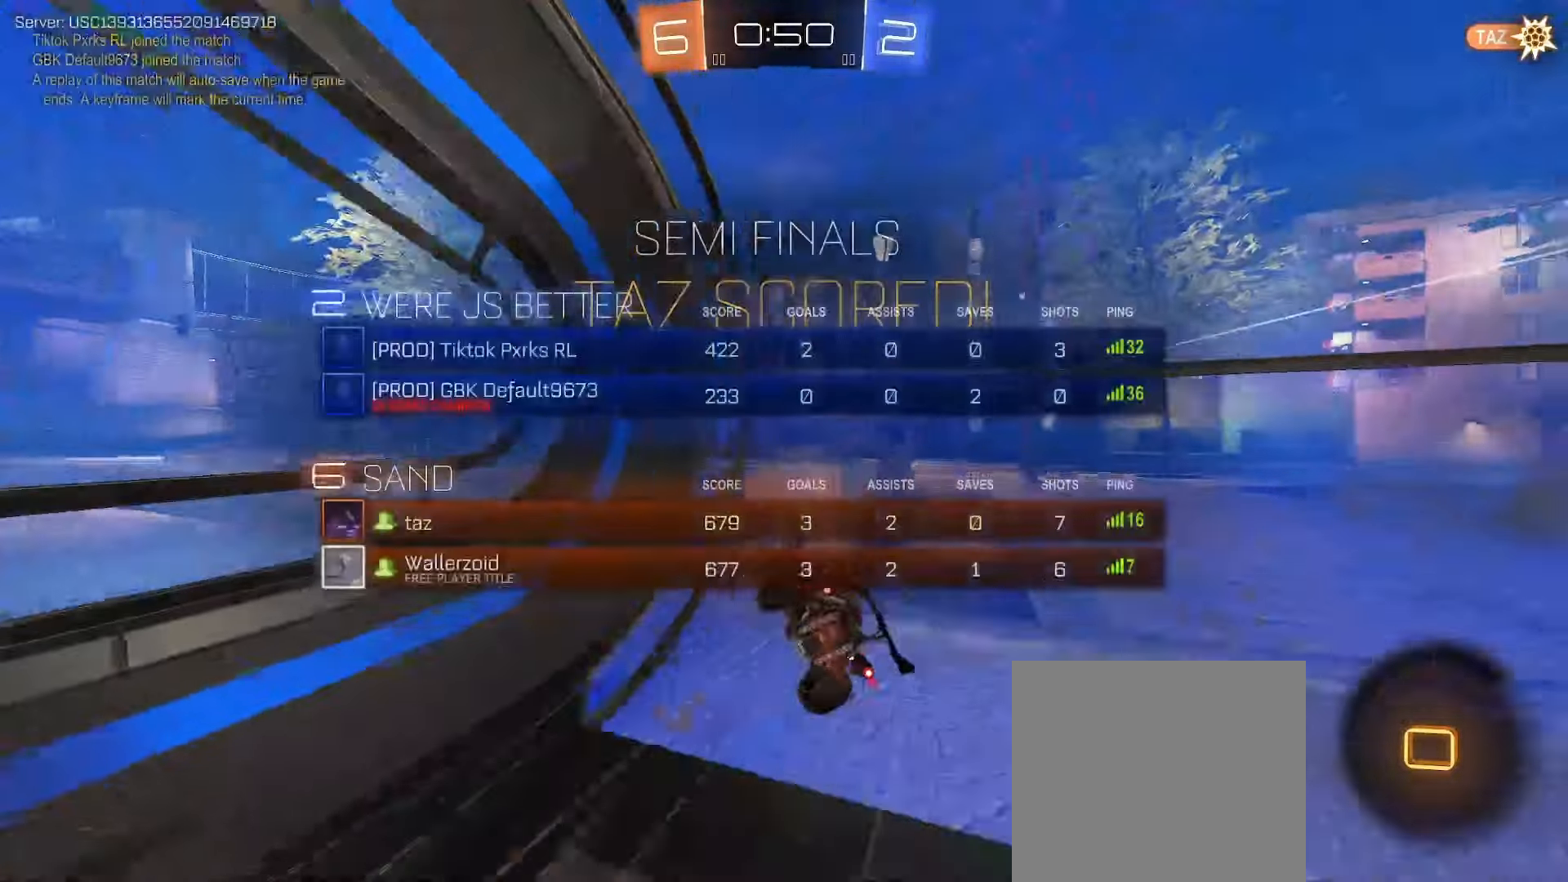
{"buttons": ["R2"], "left_stick": "center", "right_stick": "center", "events": [[200, "L1", "up"], [283, "A", "down"], [333, "A", "up"], [400, "A", "down"], [450, "left_stick", "center"], [467, "A", "up"]]}
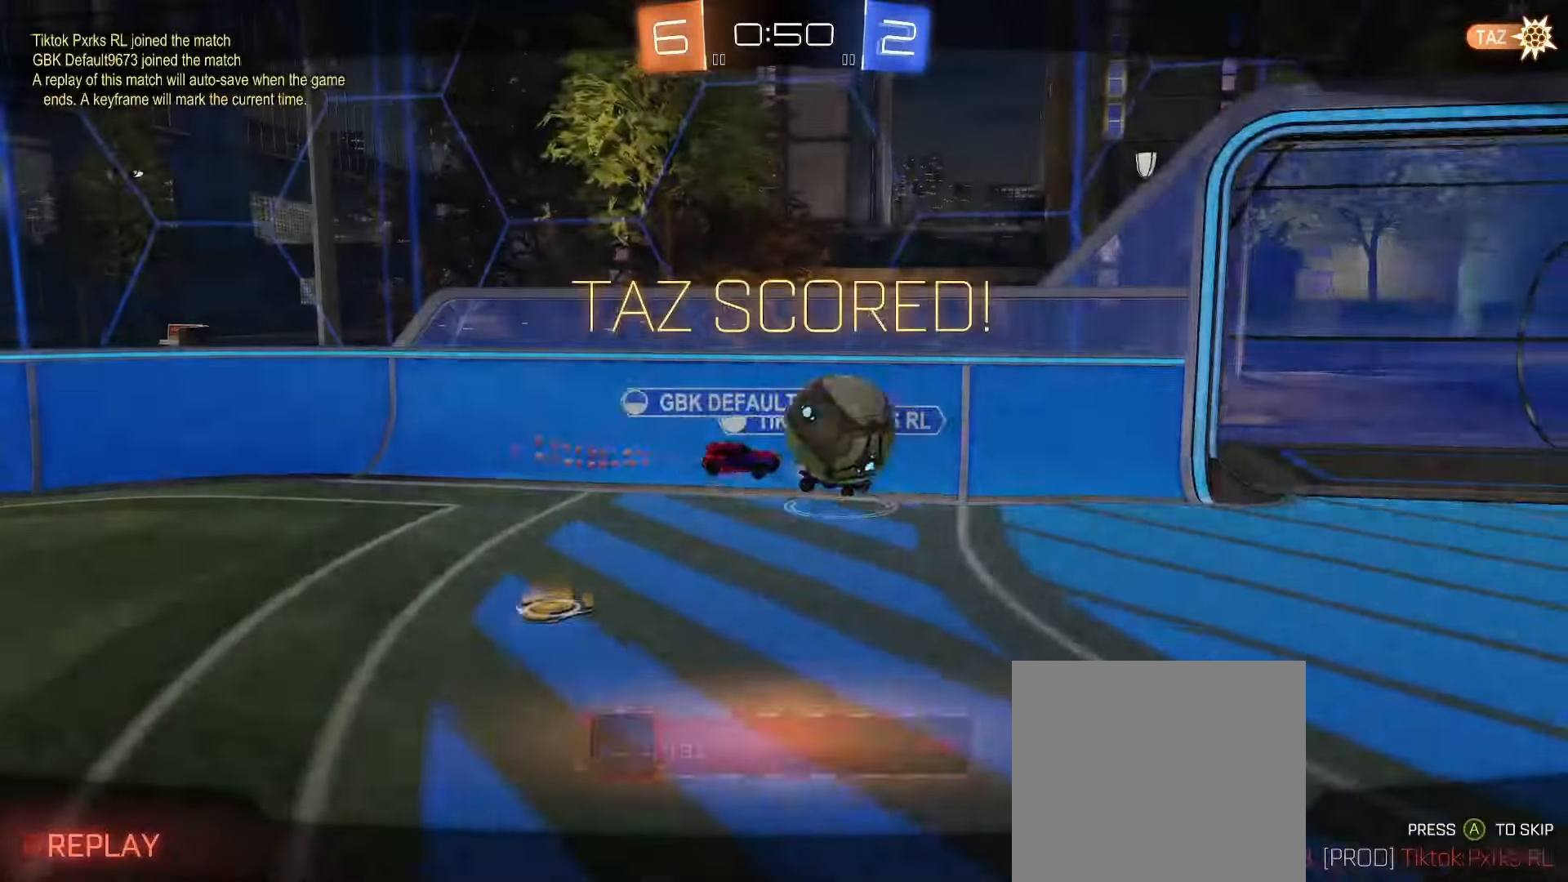
{"buttons": [], "left_stick": "center", "right_stick": "center", "events": [[33, "R2", "up"]]}
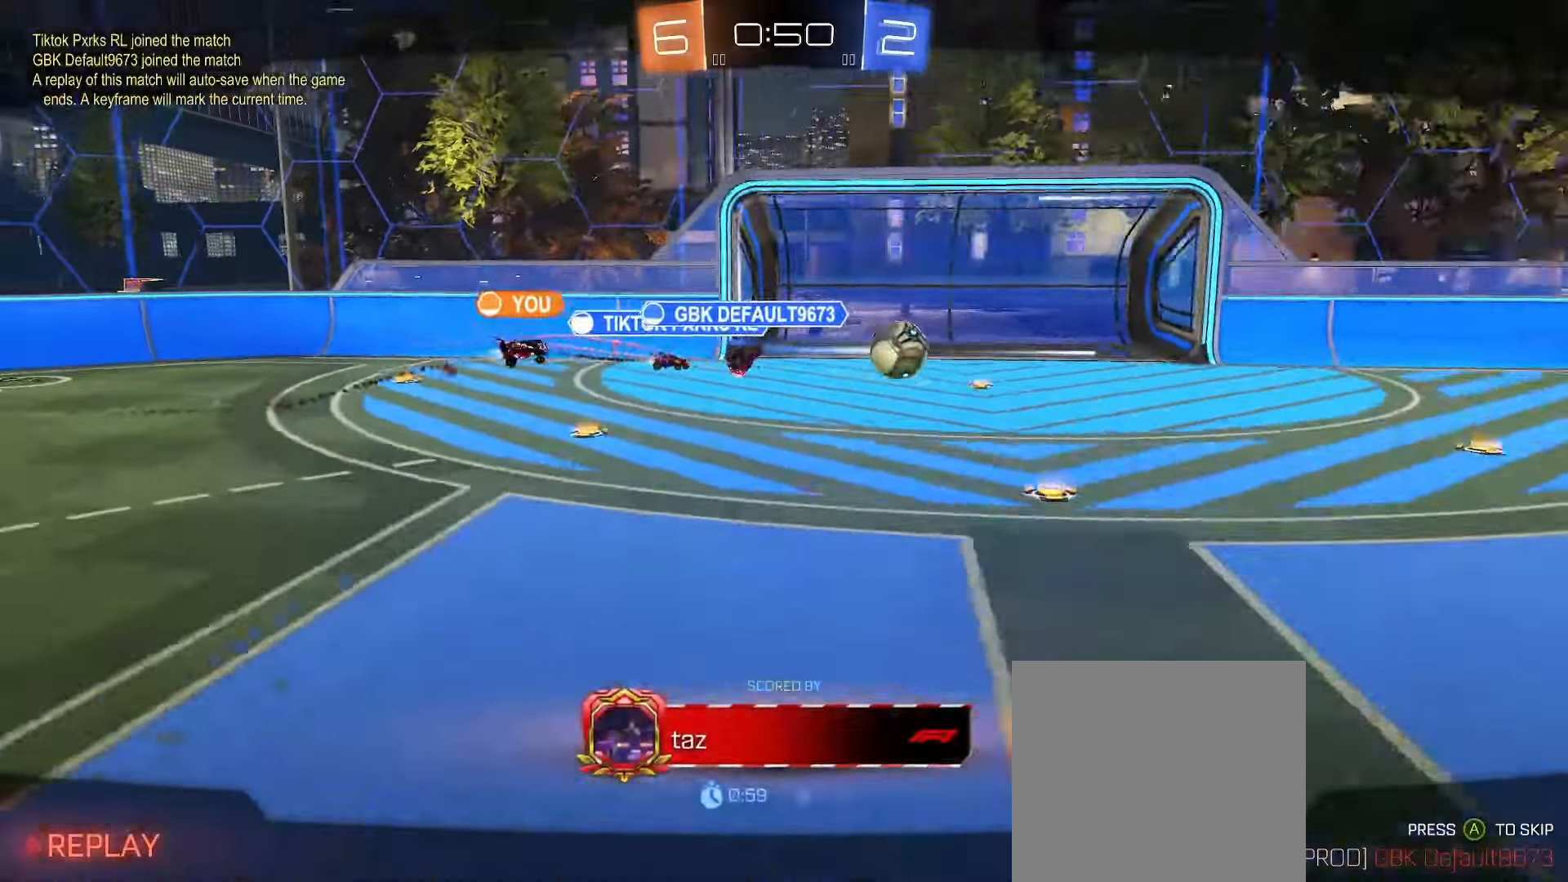
{"buttons": [], "left_stick": "center", "right_stick": "center", "events": []}
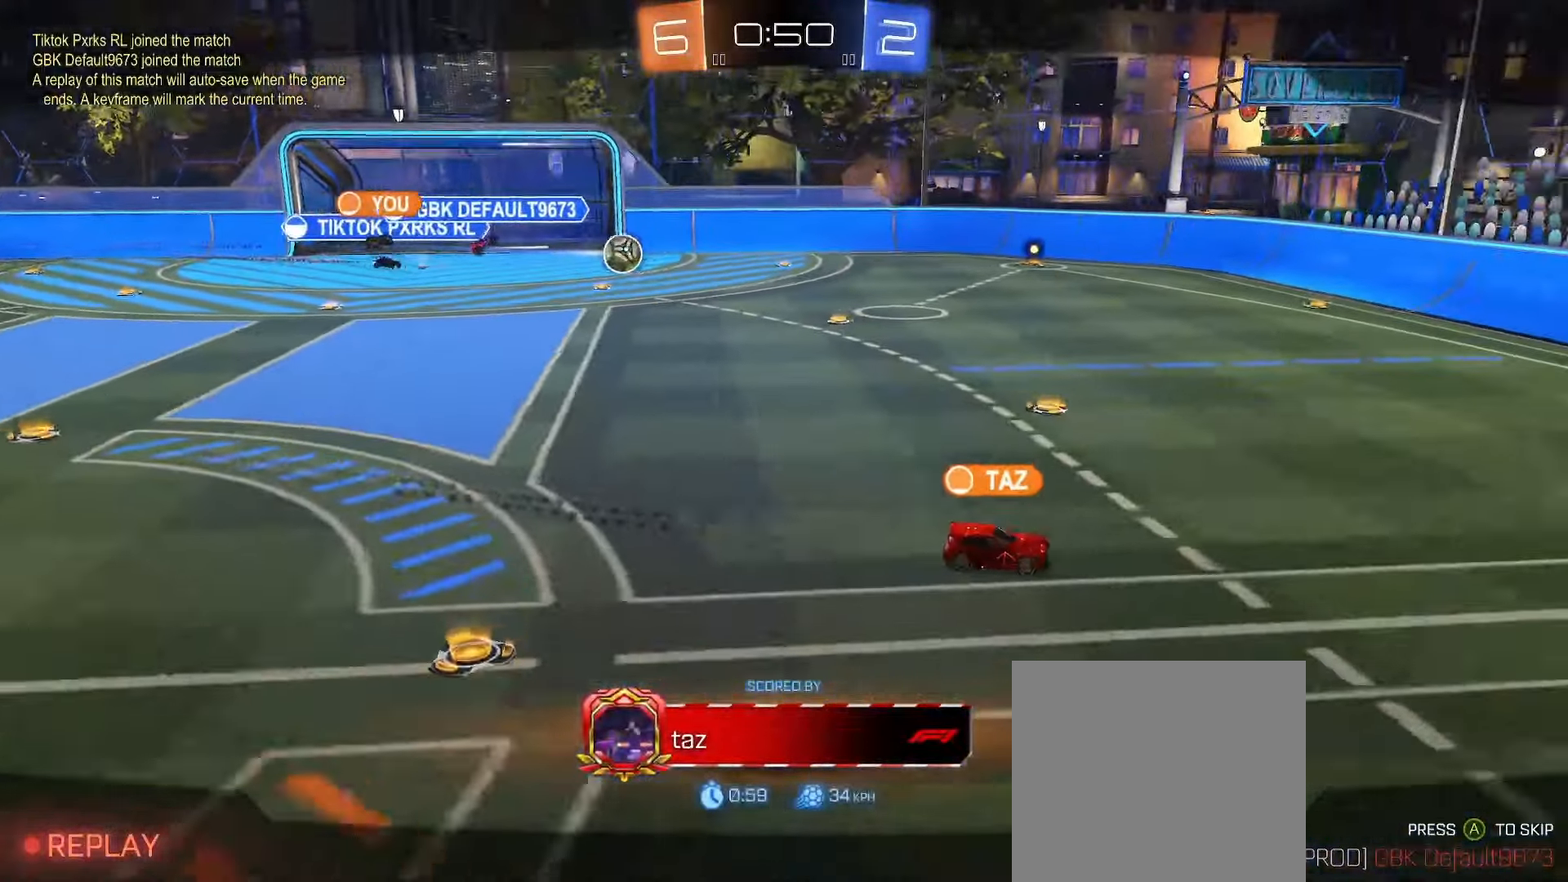
{"buttons": [], "left_stick": "center", "right_stick": "center", "events": []}
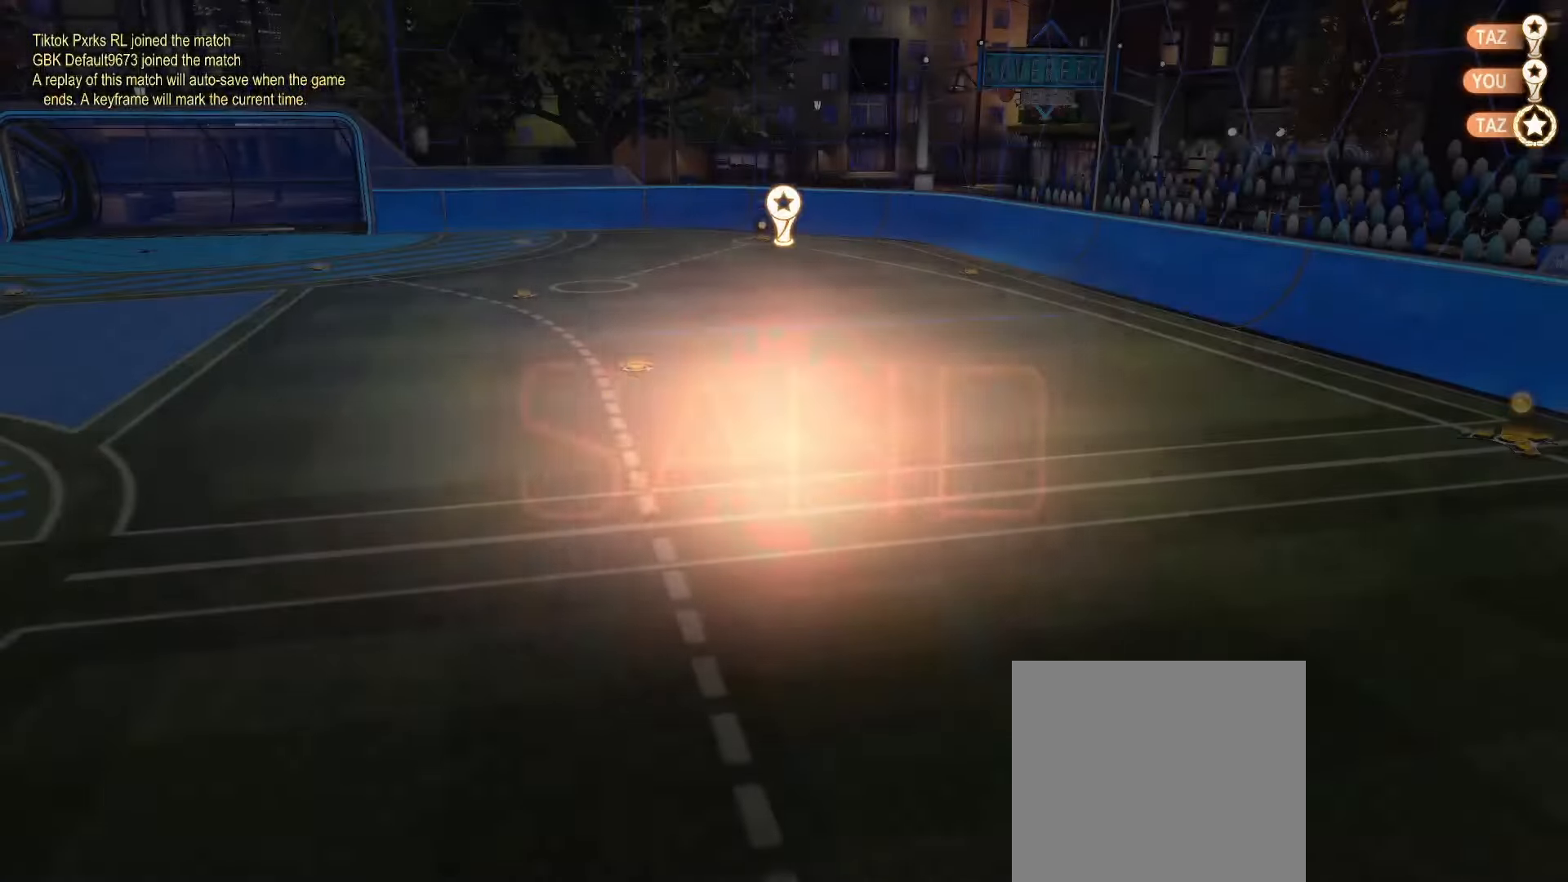
{"buttons": [], "left_stick": "center", "right_stick": "center", "events": []}
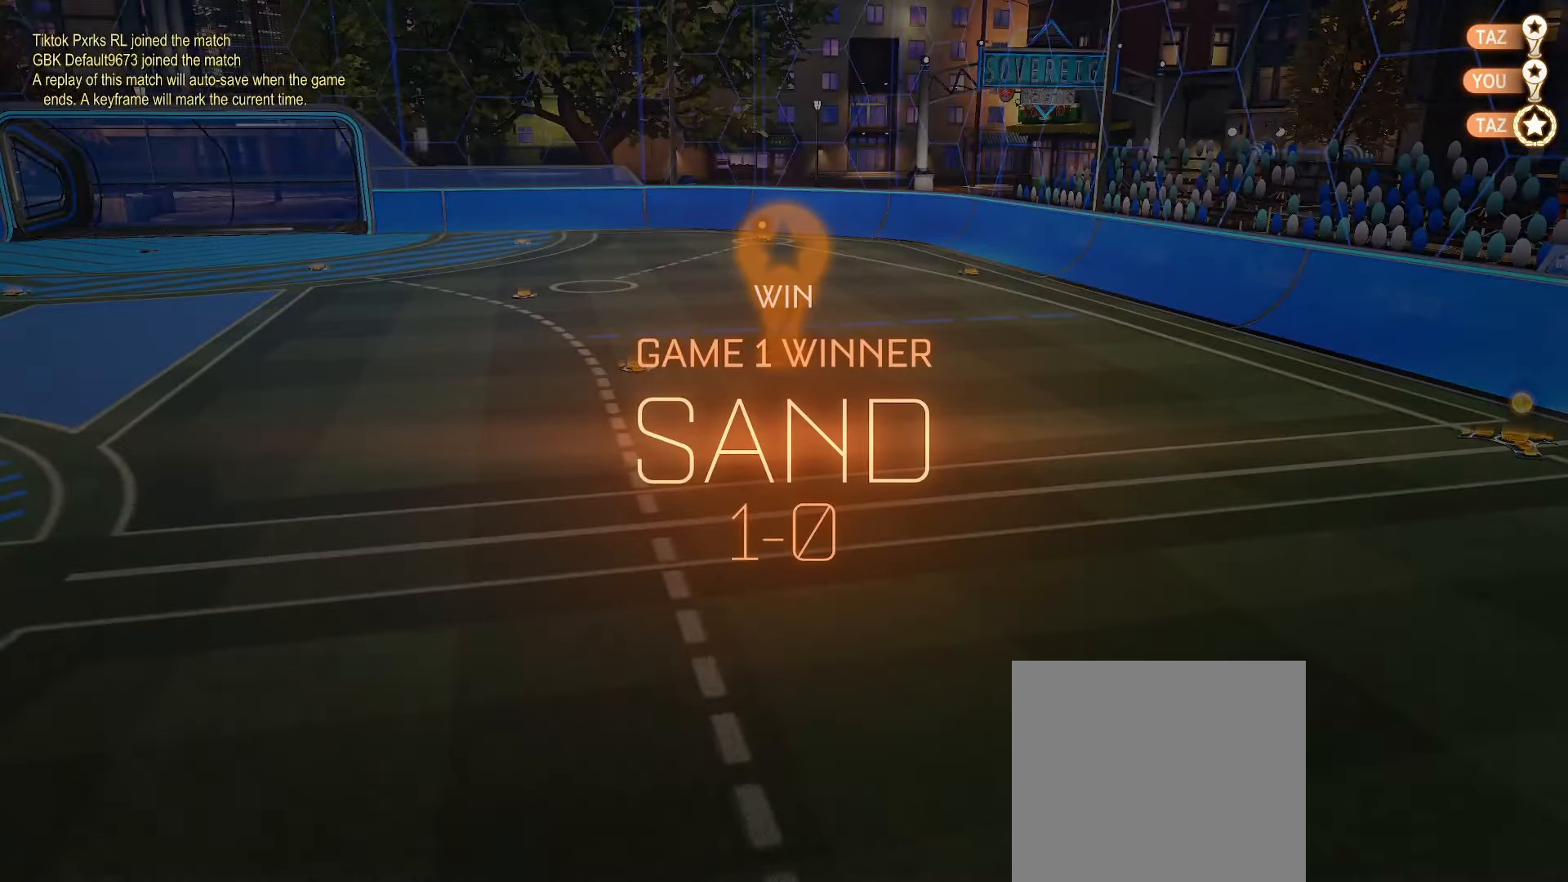
{"buttons": [], "left_stick": "center", "right_stick": "center", "events": [[217, "DPAD_UP", "down"], [283, "DPAD_UP", "up"], [350, "DPAD_UP", "down"], [450, "DPAD_UP", "up"]]}
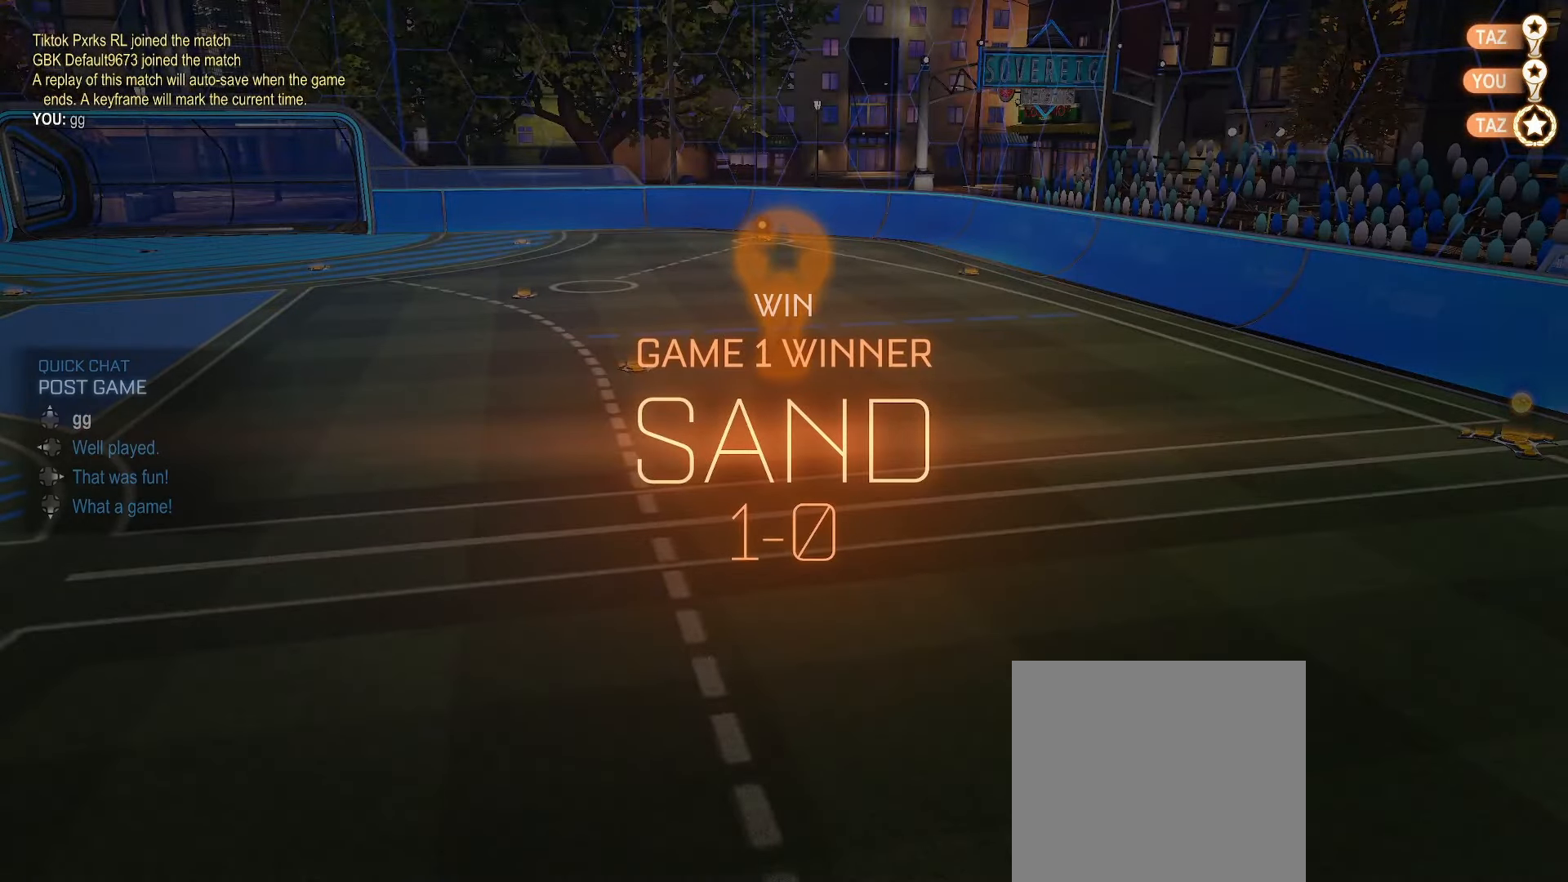
{"buttons": [], "left_stick": "center", "right_stick": "center", "events": []}
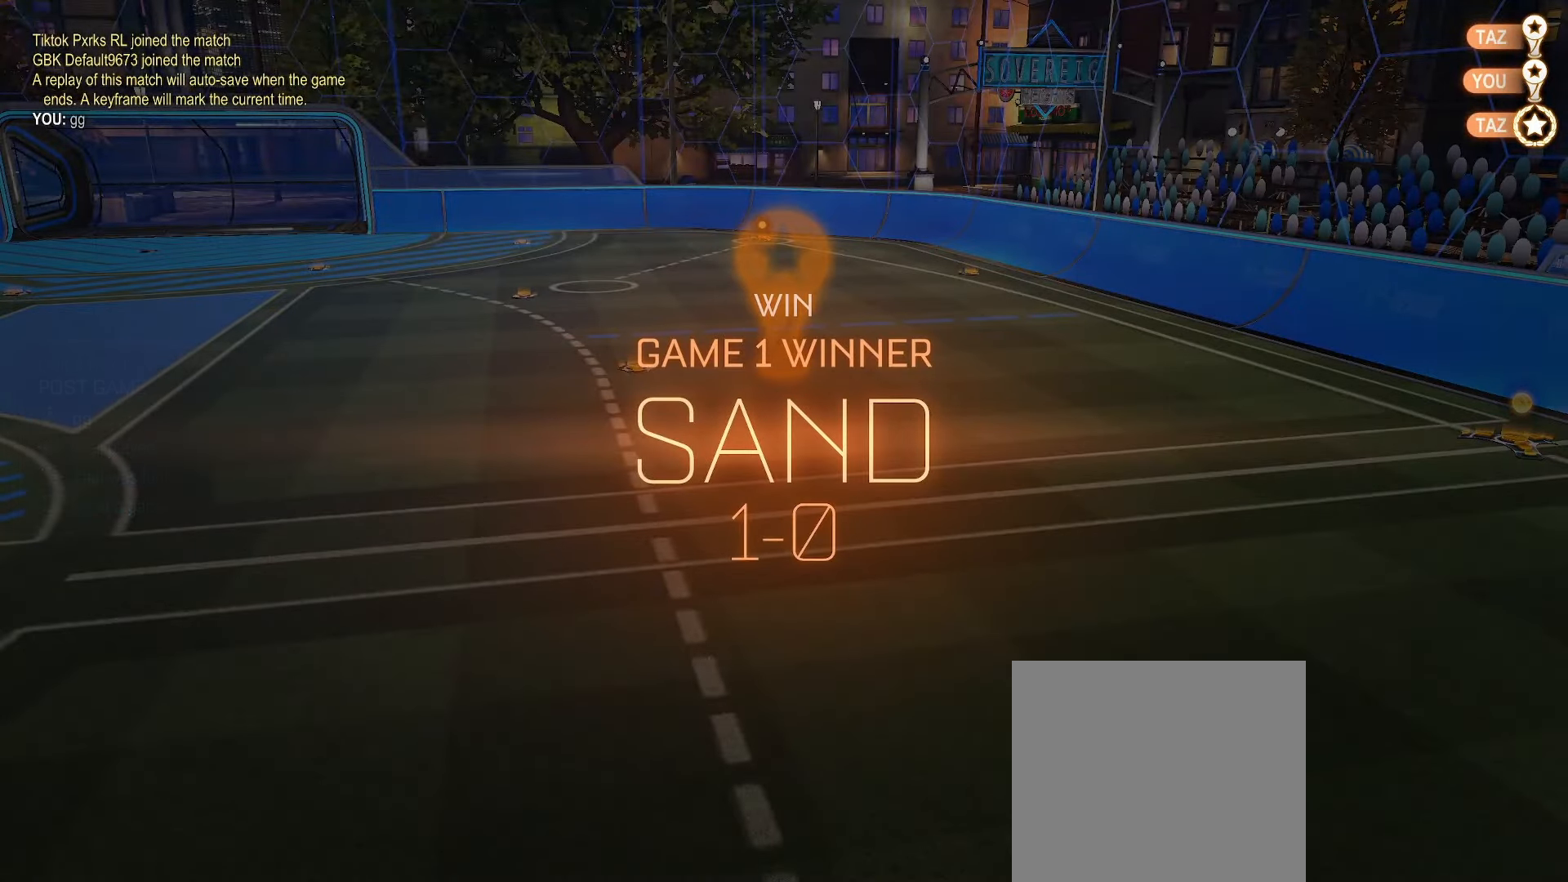
{"buttons": [], "left_stick": "center", "right_stick": "center", "events": []}
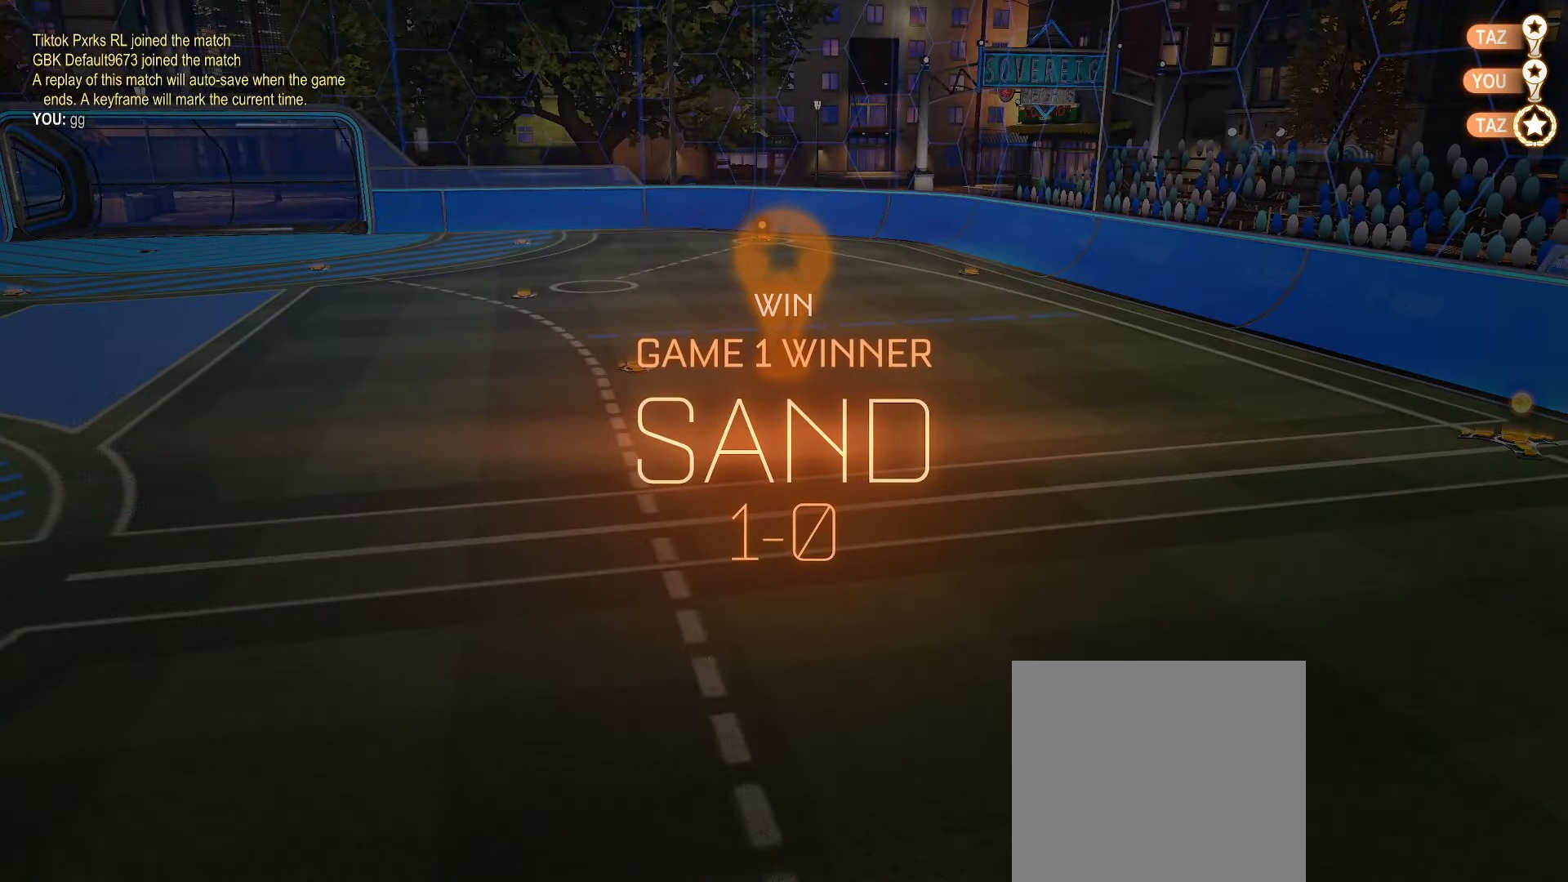
{"buttons": [], "left_stick": "center", "right_stick": "center", "events": []}
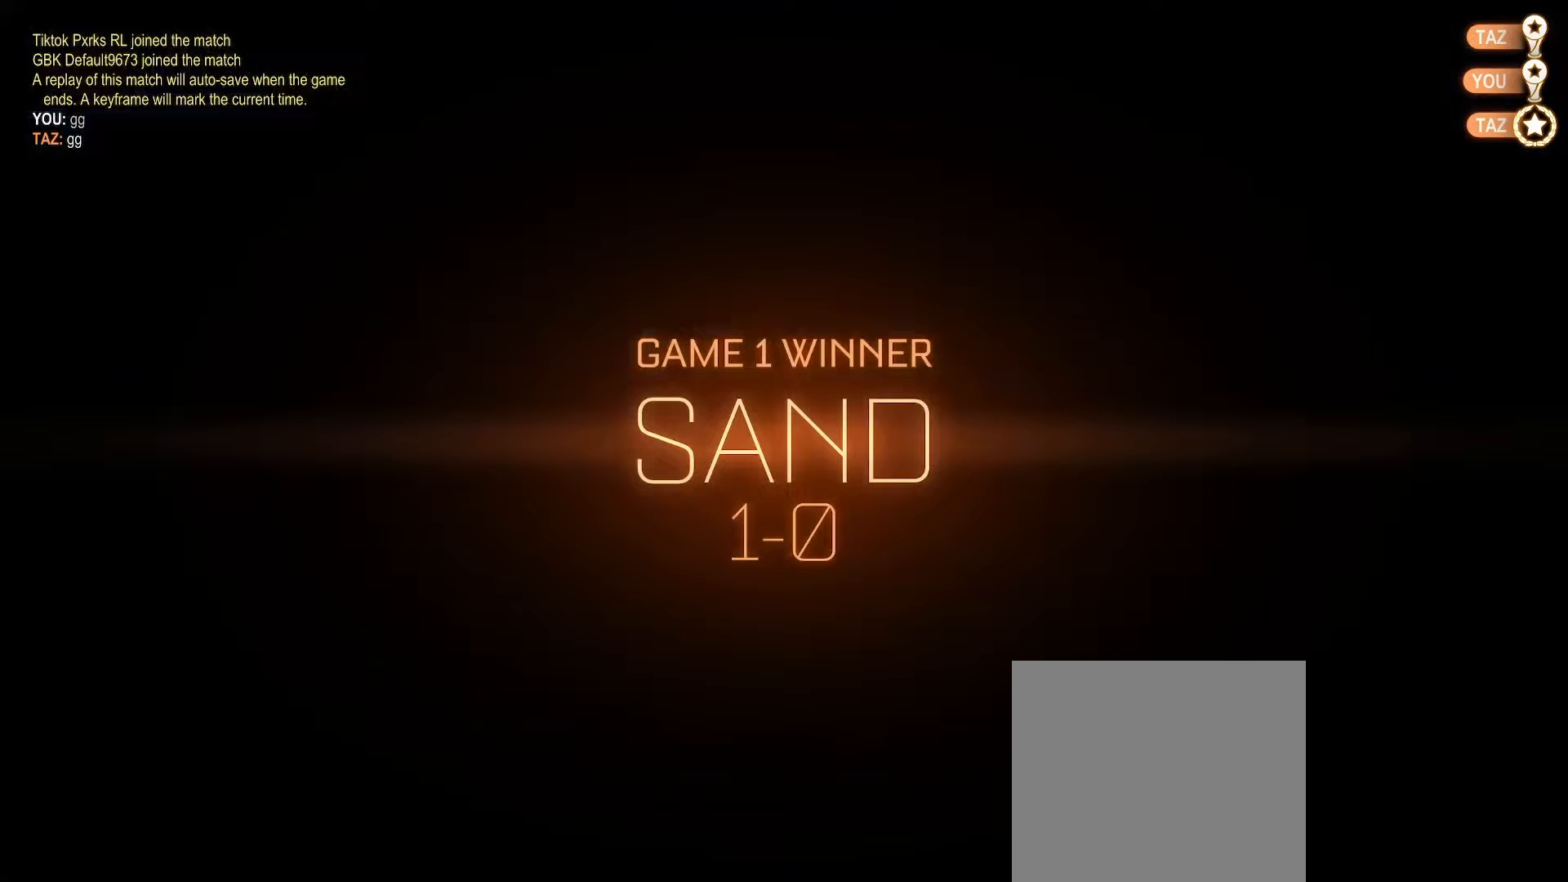
{"buttons": [], "left_stick": "center", "right_stick": "center", "events": []}
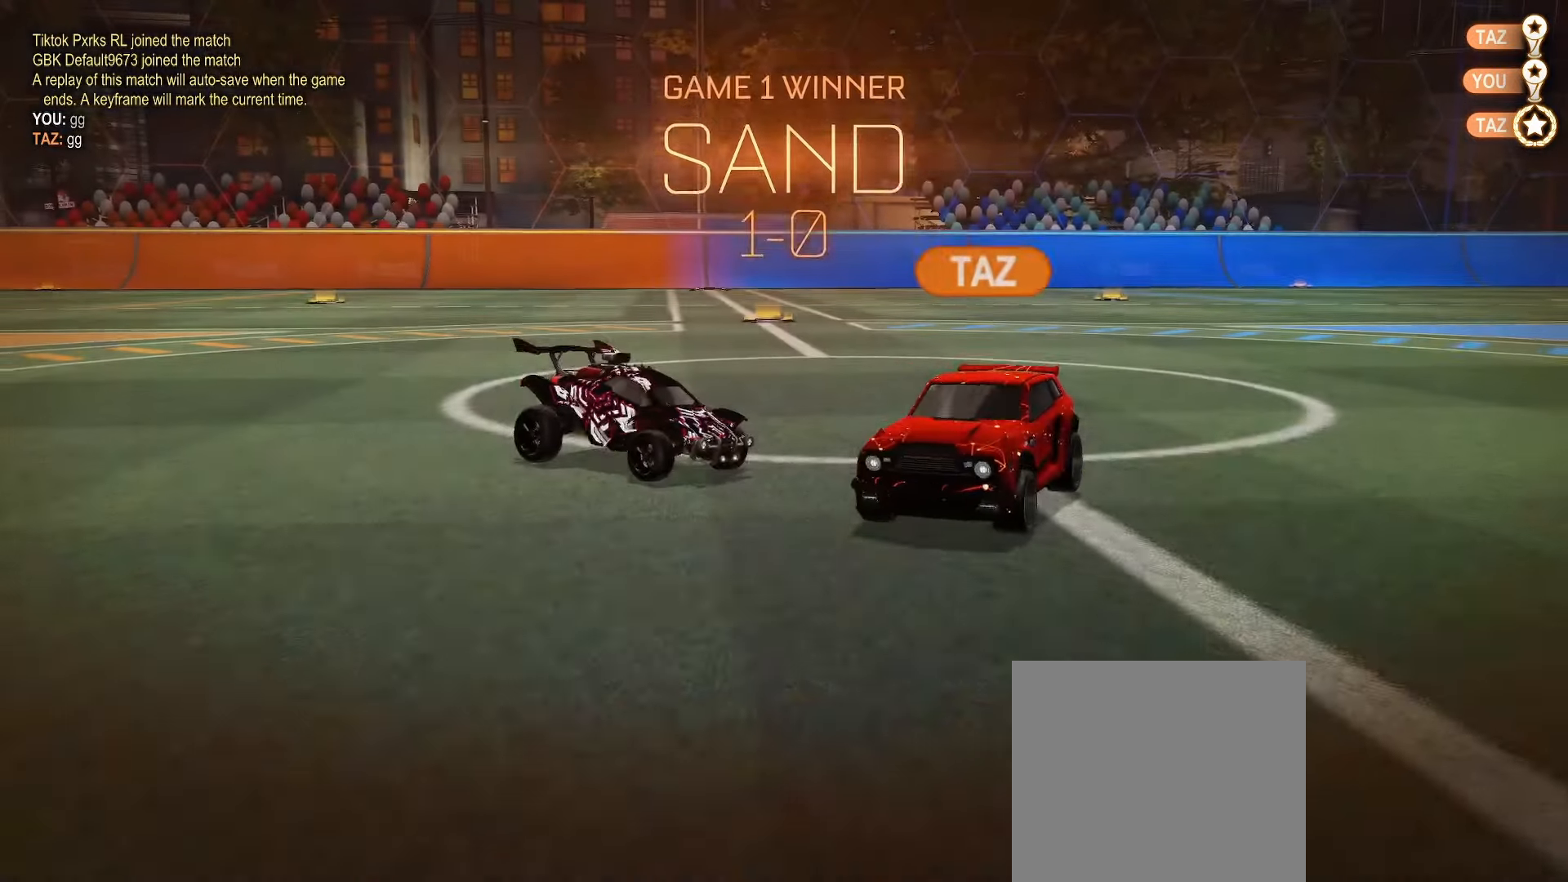
{"buttons": [], "left_stick": "center", "right_stick": "center", "events": []}
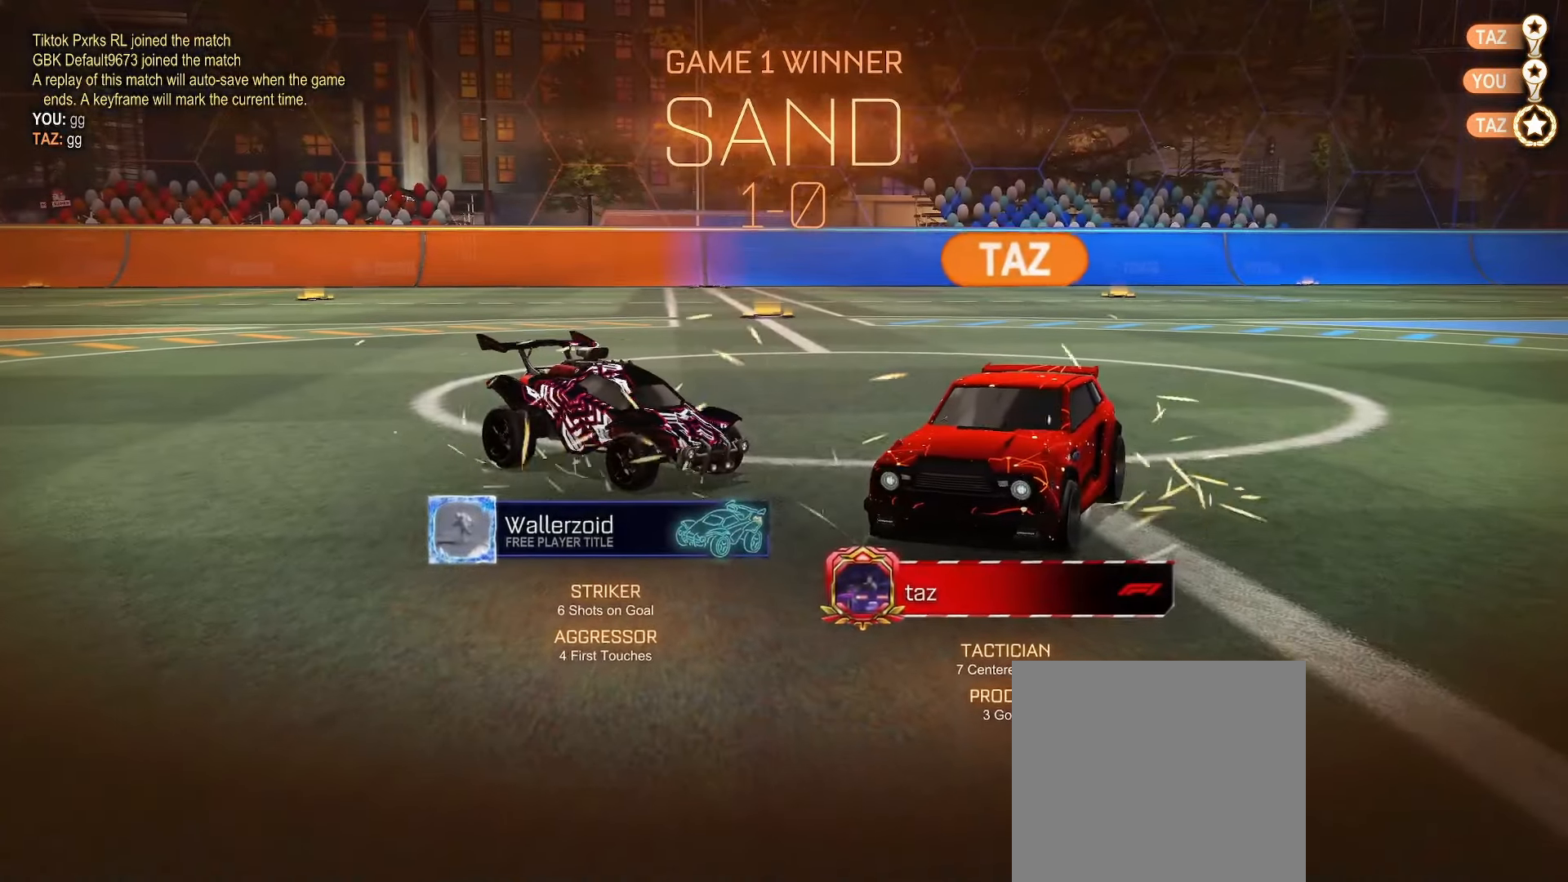
{"buttons": ["B"], "left_stick": "center", "right_stick": "center", "events": [[333, "B", "down"]]}
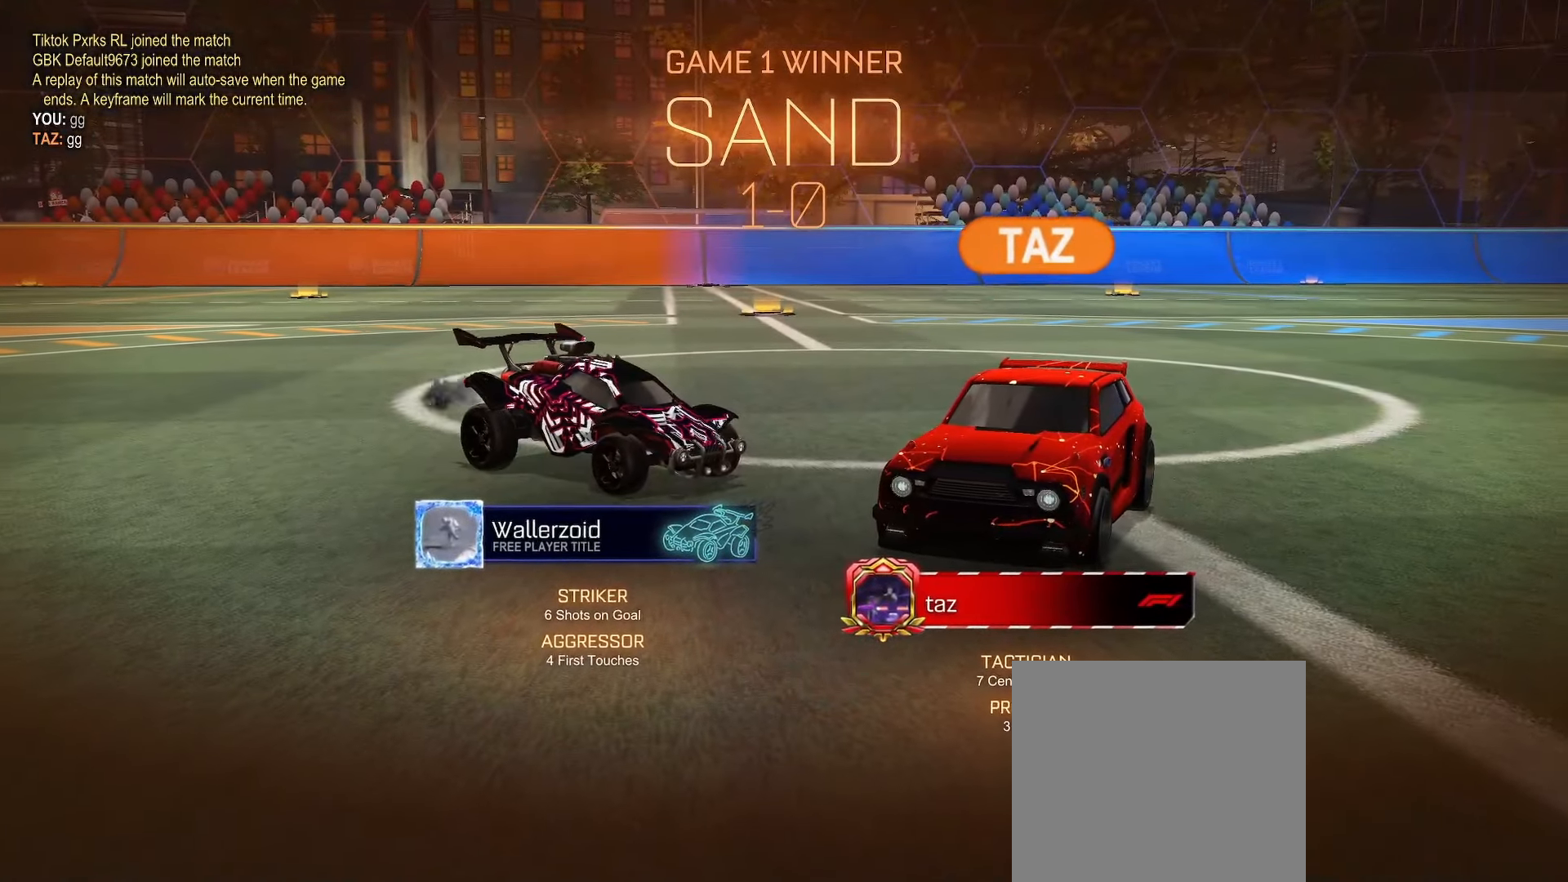
{"buttons": ["B"], "left_stick": "center", "right_stick": "center", "events": [[100, "left_stick", "up"], [133, "A", "down"], [200, "A", "up"], [417, "left_stick", "center"]]}
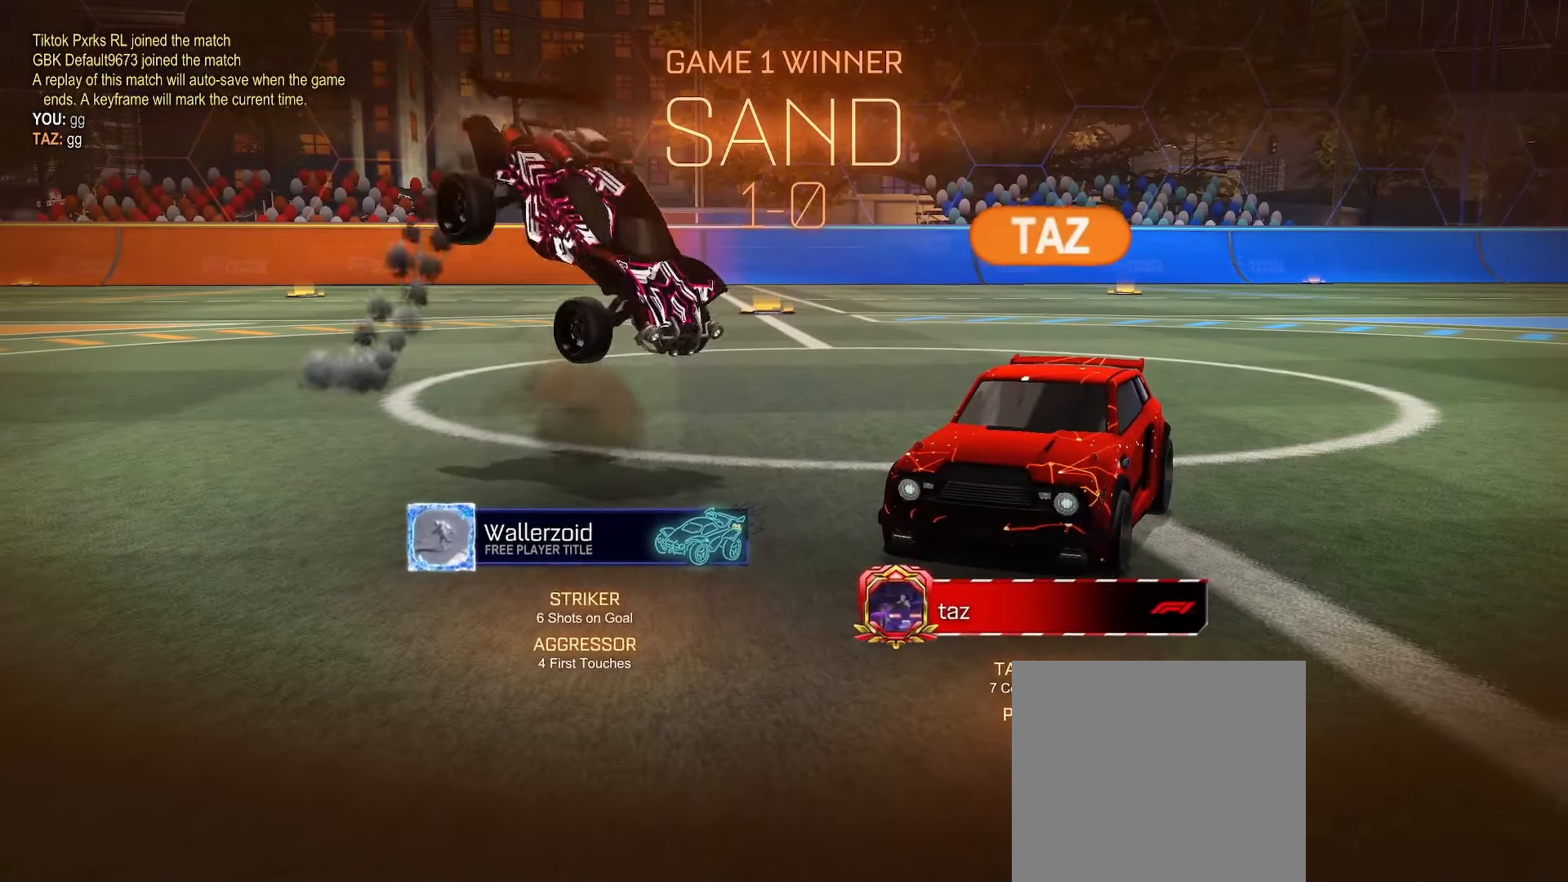
{"buttons": ["B"], "left_stick": "up", "right_stick": "center", "events": [[167, "left_stick", "down"], [283, "A", "down"], [317, "left_stick", "up"], [350, "A", "up"]]}
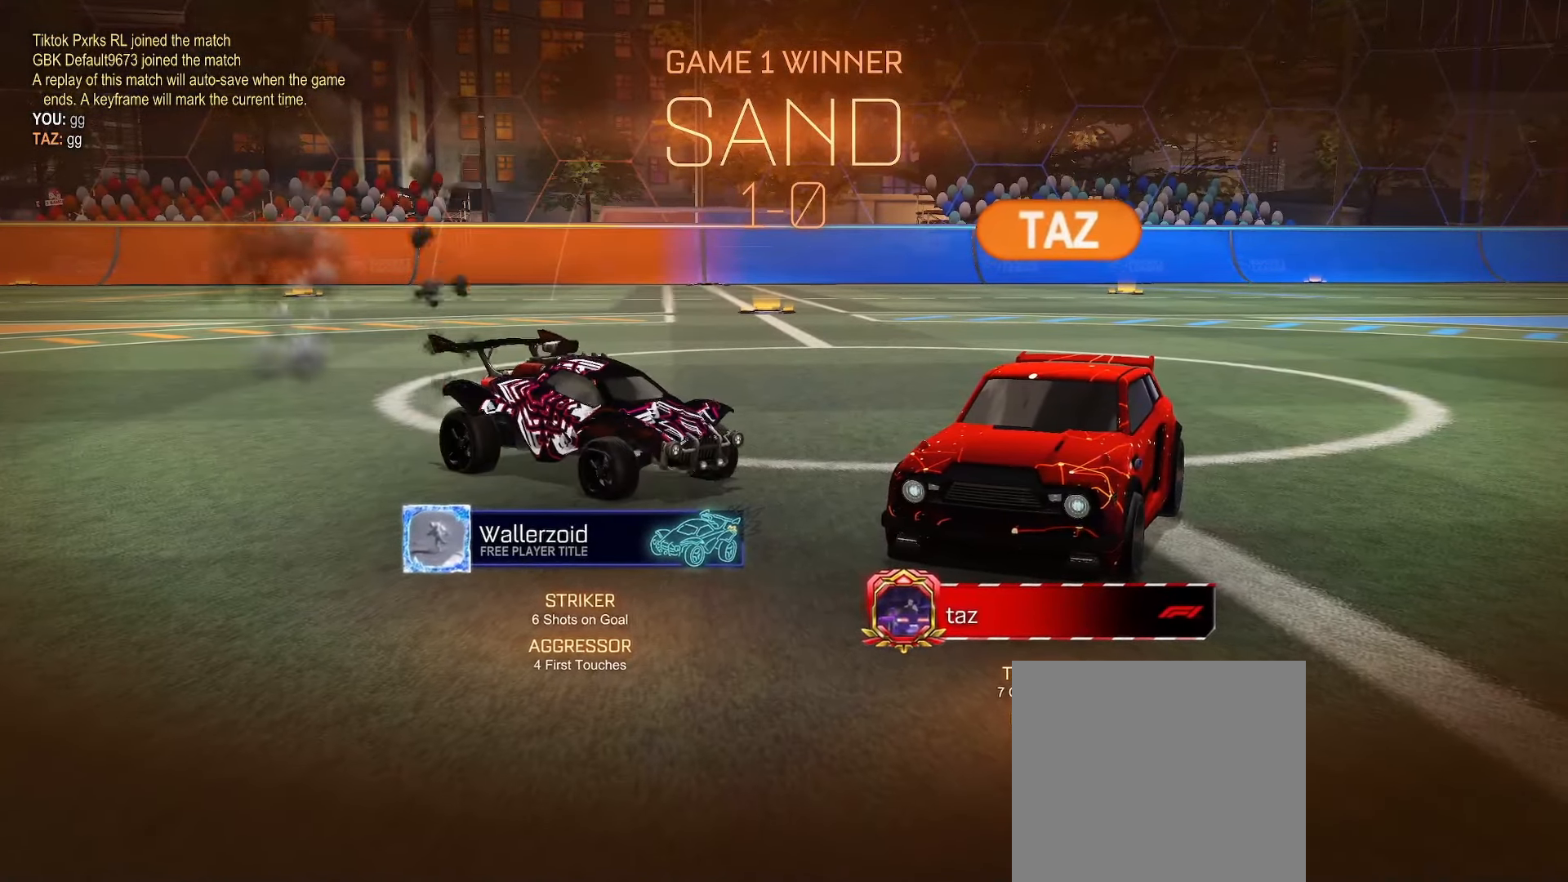
{"buttons": [], "left_stick": "center", "right_stick": "center", "events": [[117, "B", "up"], [117, "left_stick", "center"], [133, "A", "down"], [183, "A", "up"], [300, "A", "down"], [350, "A", "up"], [417, "A", "down"], [467, "A", "up"]]}
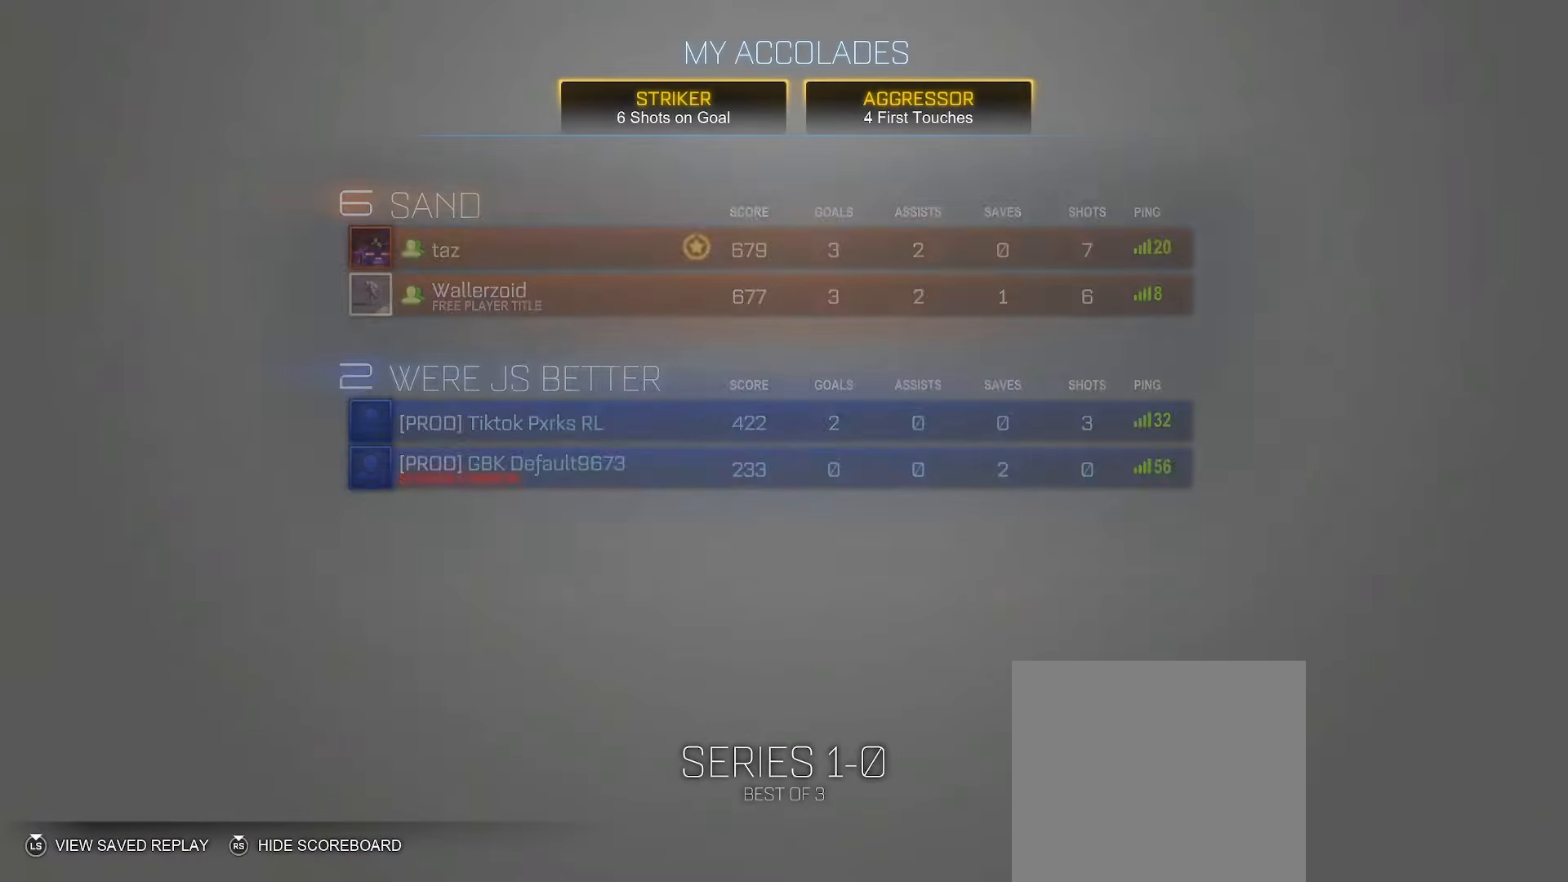
{"buttons": [], "left_stick": "center", "right_stick": "center", "events": [[83, "A", "down"], [133, "A", "up"], [217, "A", "down"], [250, "A", "up"]]}
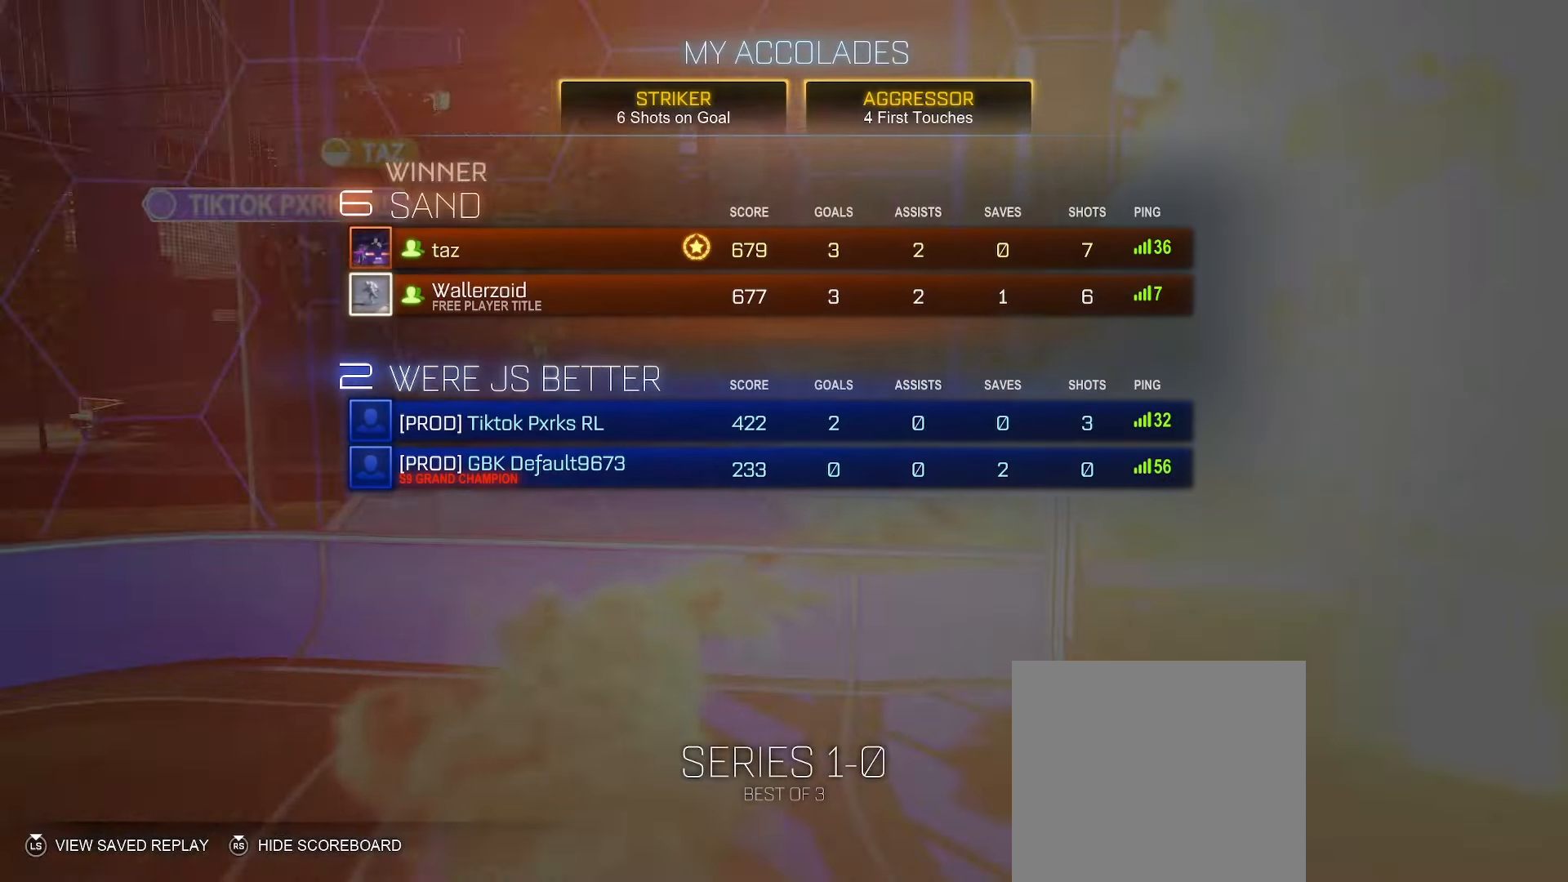
{"buttons": [], "left_stick": "center", "right_stick": "center", "events": []}
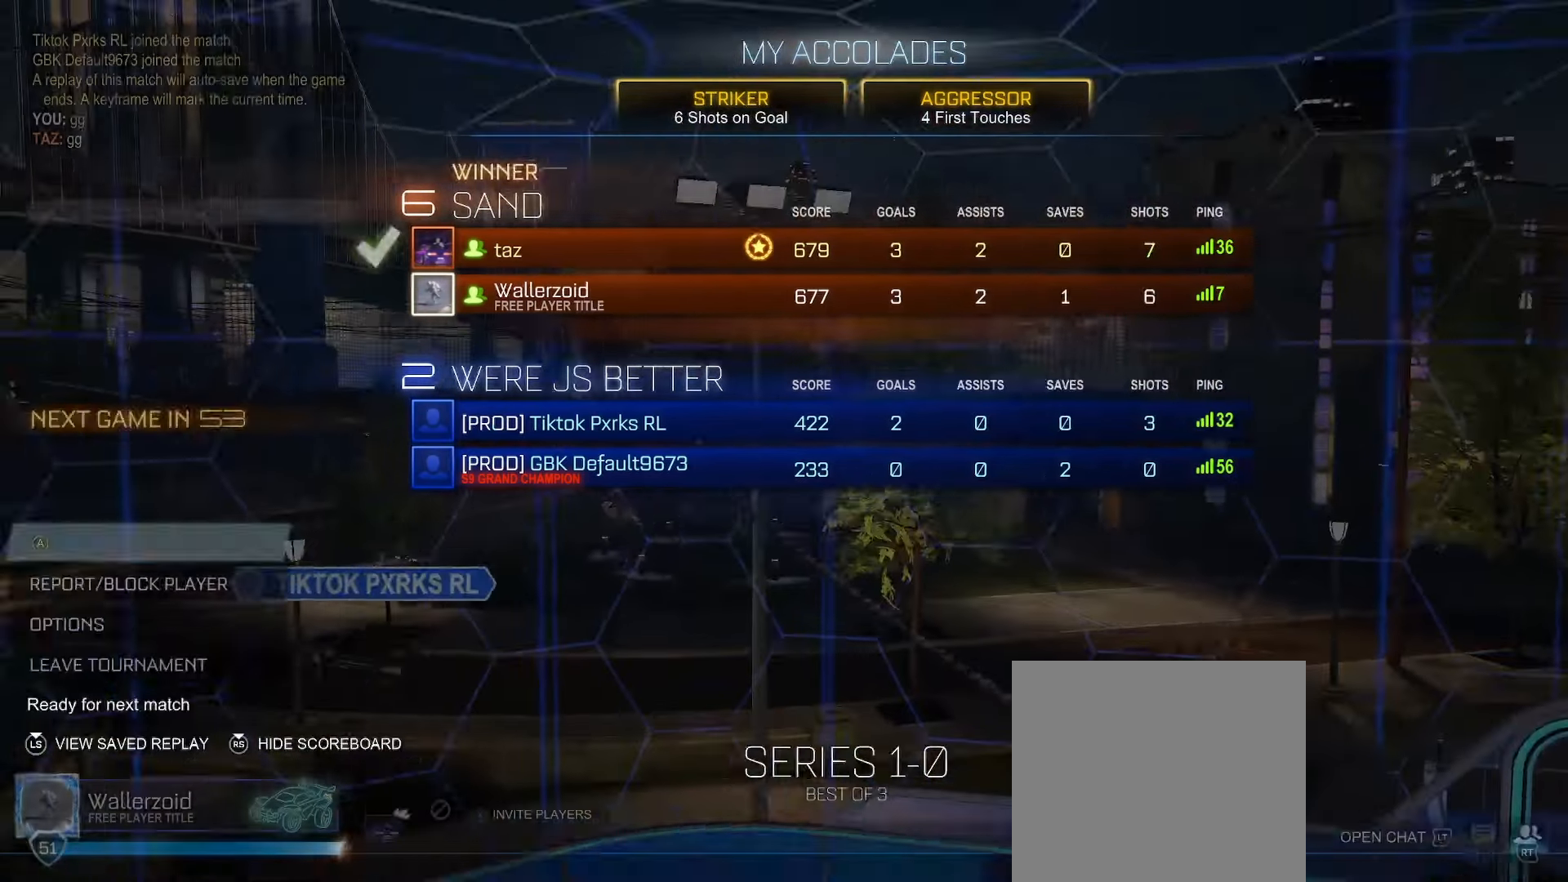
{"buttons": [], "left_stick": "center", "right_stick": "center", "events": [[383, "A", "down"], [467, "A", "up"]]}
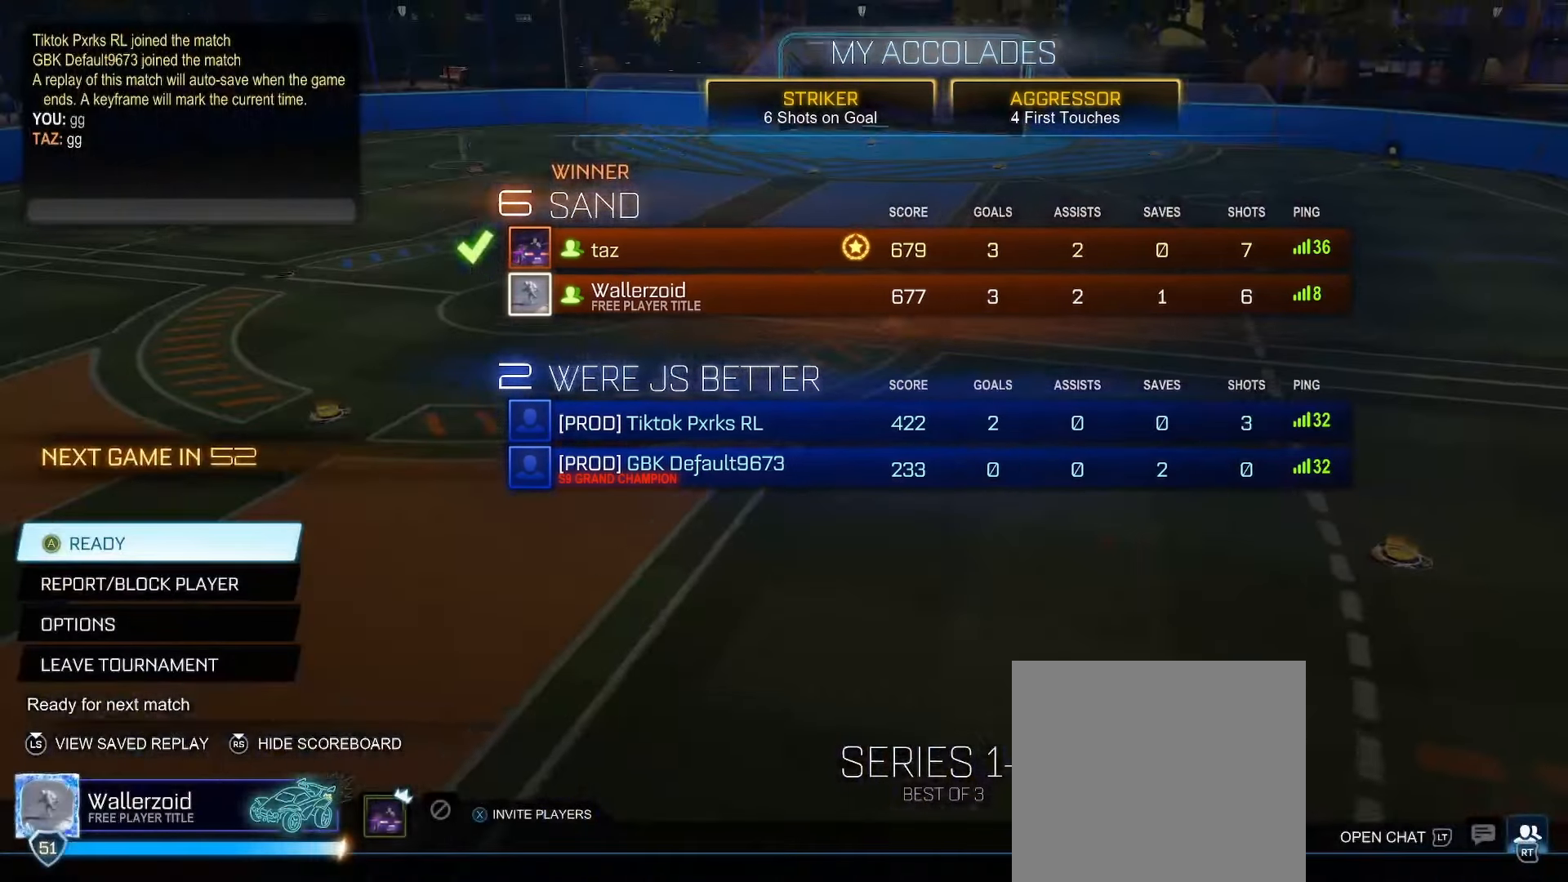
{"buttons": [], "left_stick": "center", "right_stick": "center", "events": []}
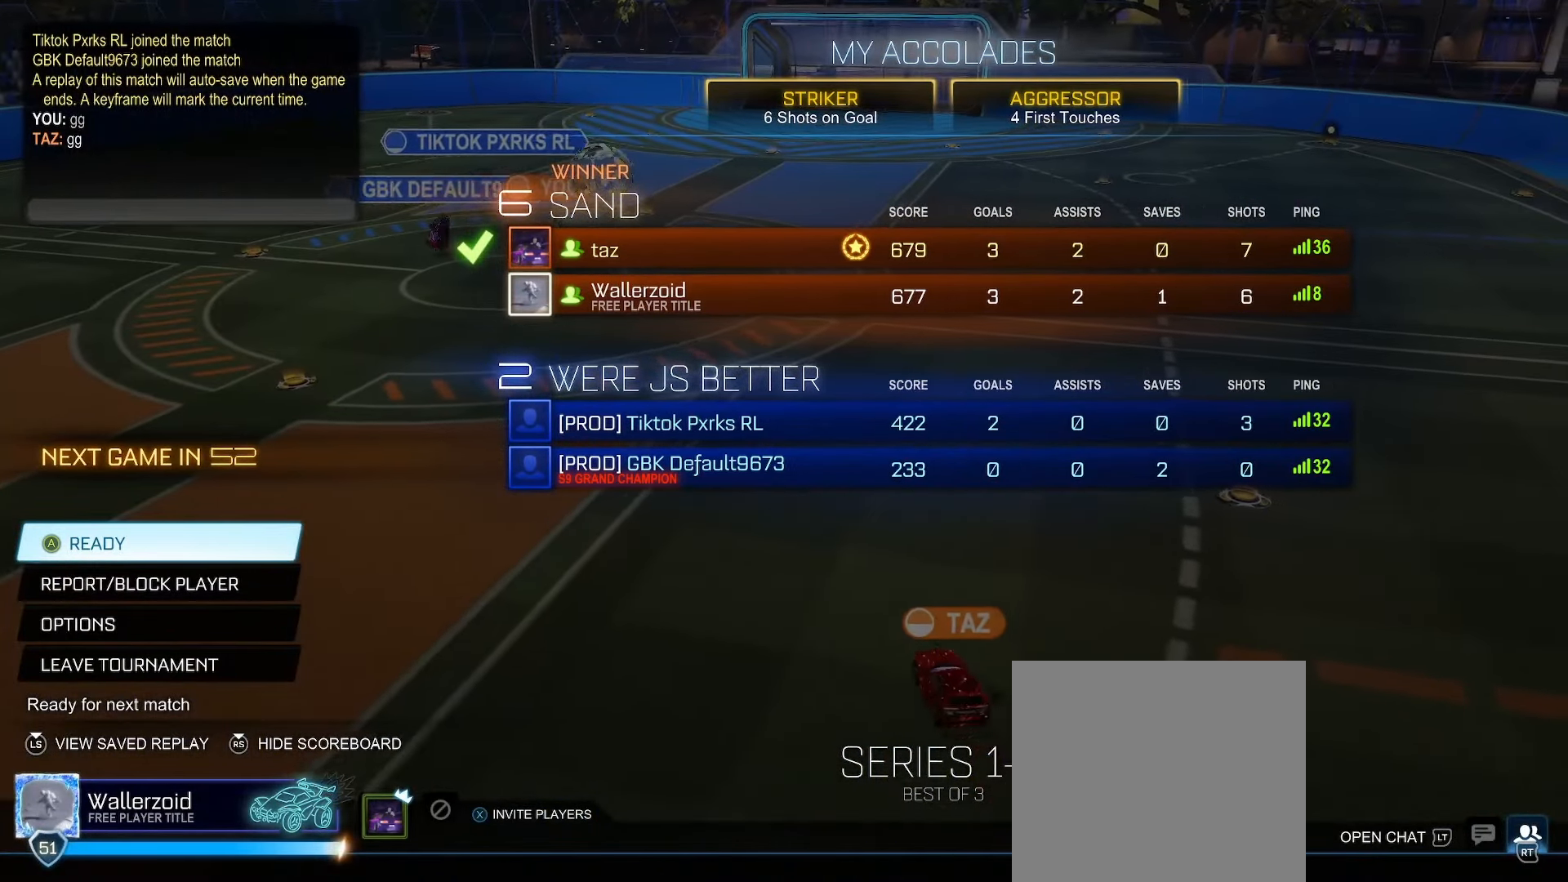
{"buttons": [], "left_stick": "center", "right_stick": "center", "events": [[317, "A", "down"], [367, "A", "up"]]}